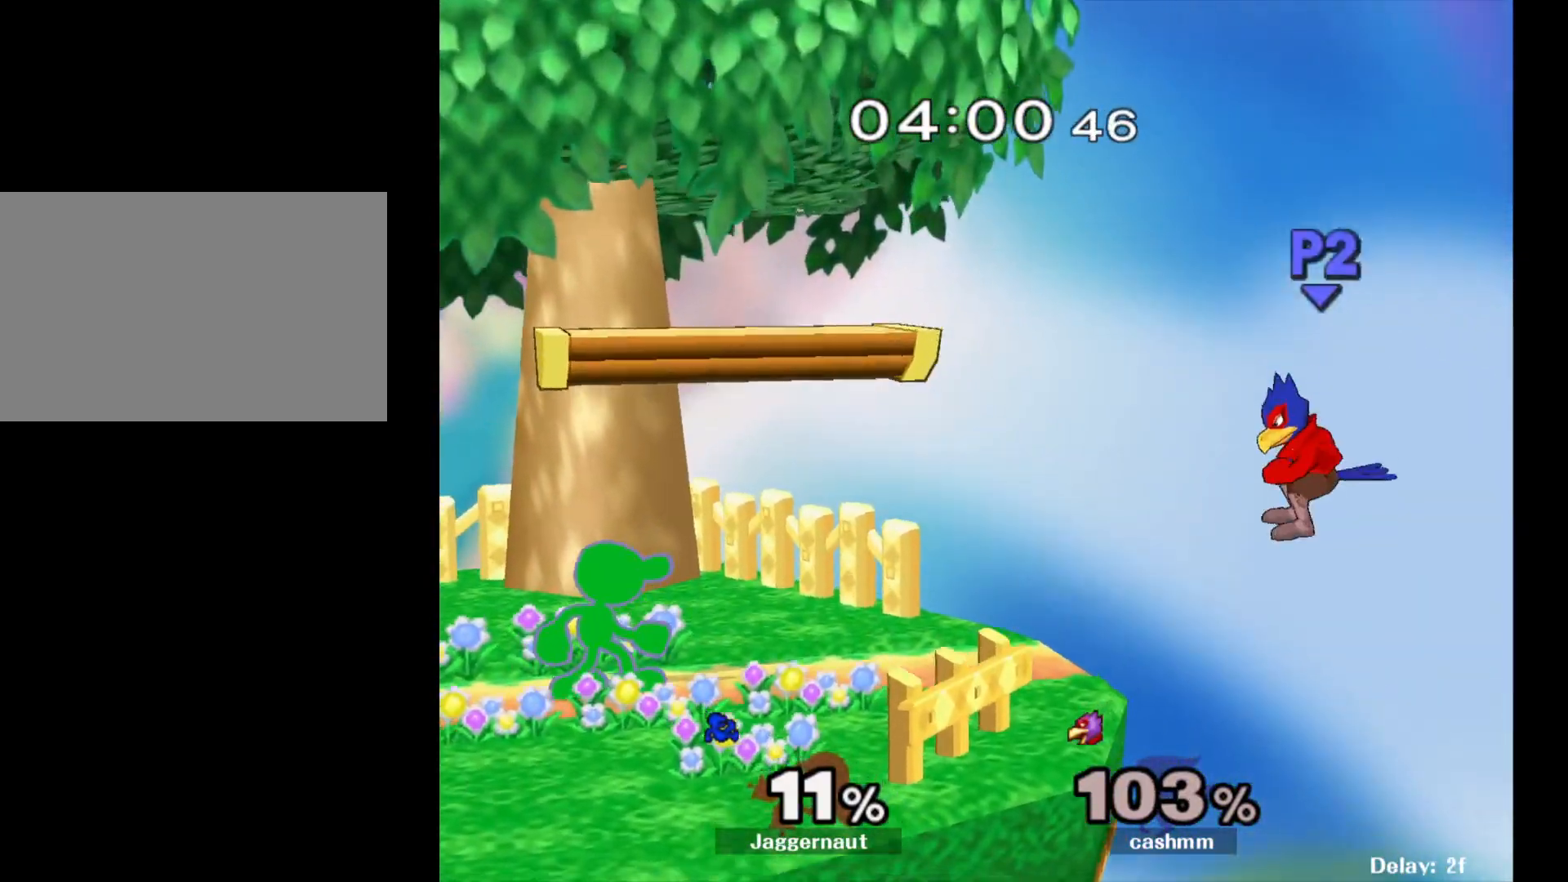
Gameplay with a controller (Nintendo layout); each line is a JSON object with the inputs held at the frame after it. "events" lists button and stick changes between this image and that frame as [ms after this image, input, new state], when the widget could be followed in between. Not read: L3 R3.
{"buttons": [], "left_stick": "center", "right_stick": "center", "events": [[50, "left_stick", "center"]]}
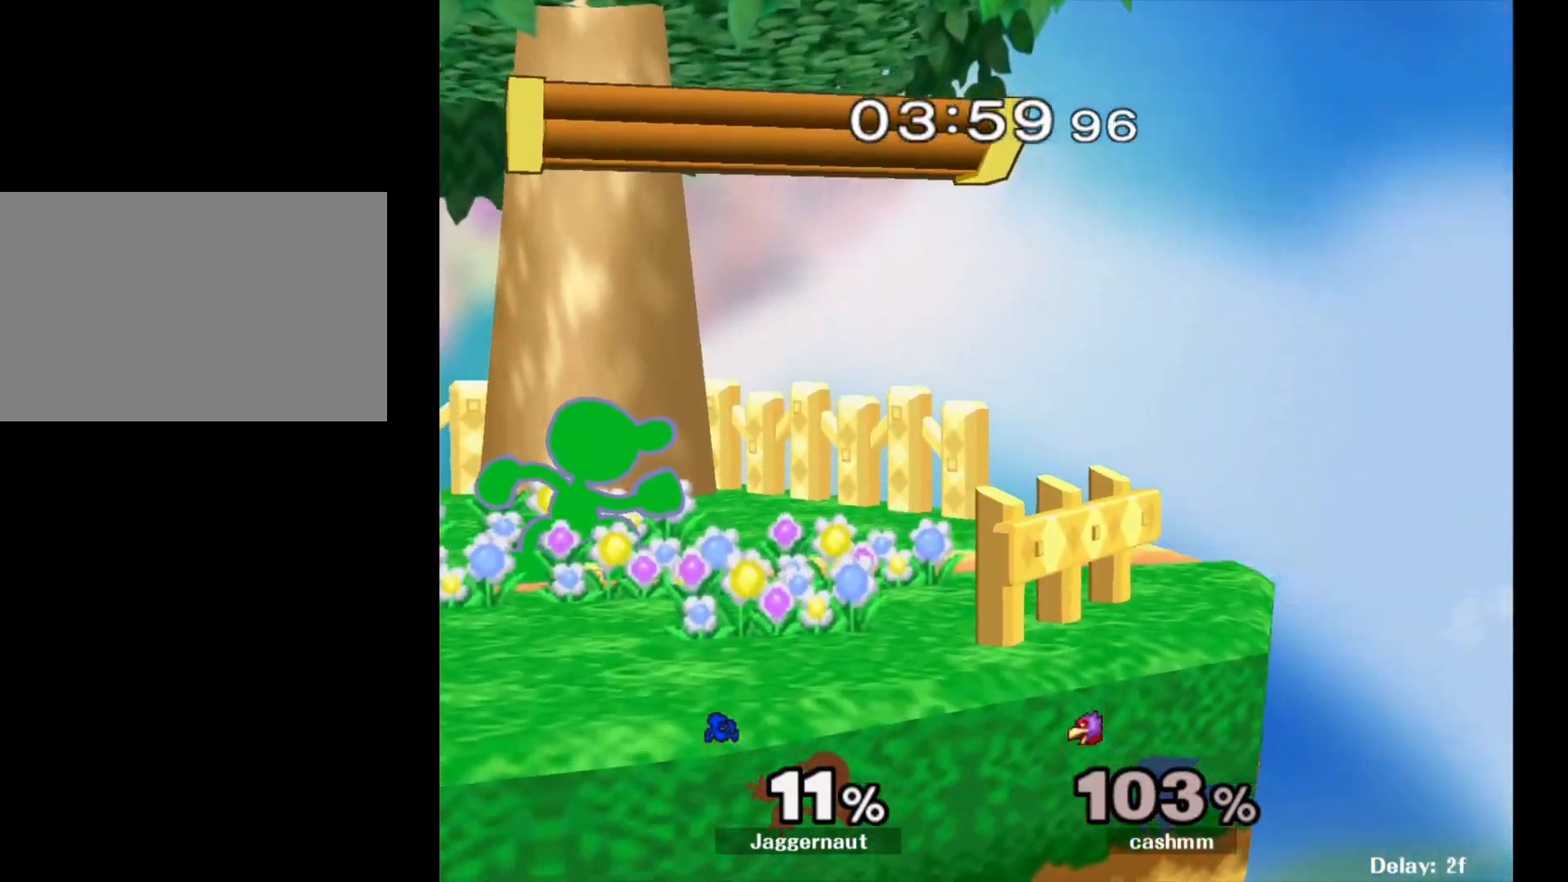
{"buttons": [], "left_stick": "up", "right_stick": "center", "events": [[217, "Y", "down"], [233, "left_stick", "right"], [250, "Y", "up"], [350, "A", "down"], [500, "A", "up"], [500, "left_stick", "up"]]}
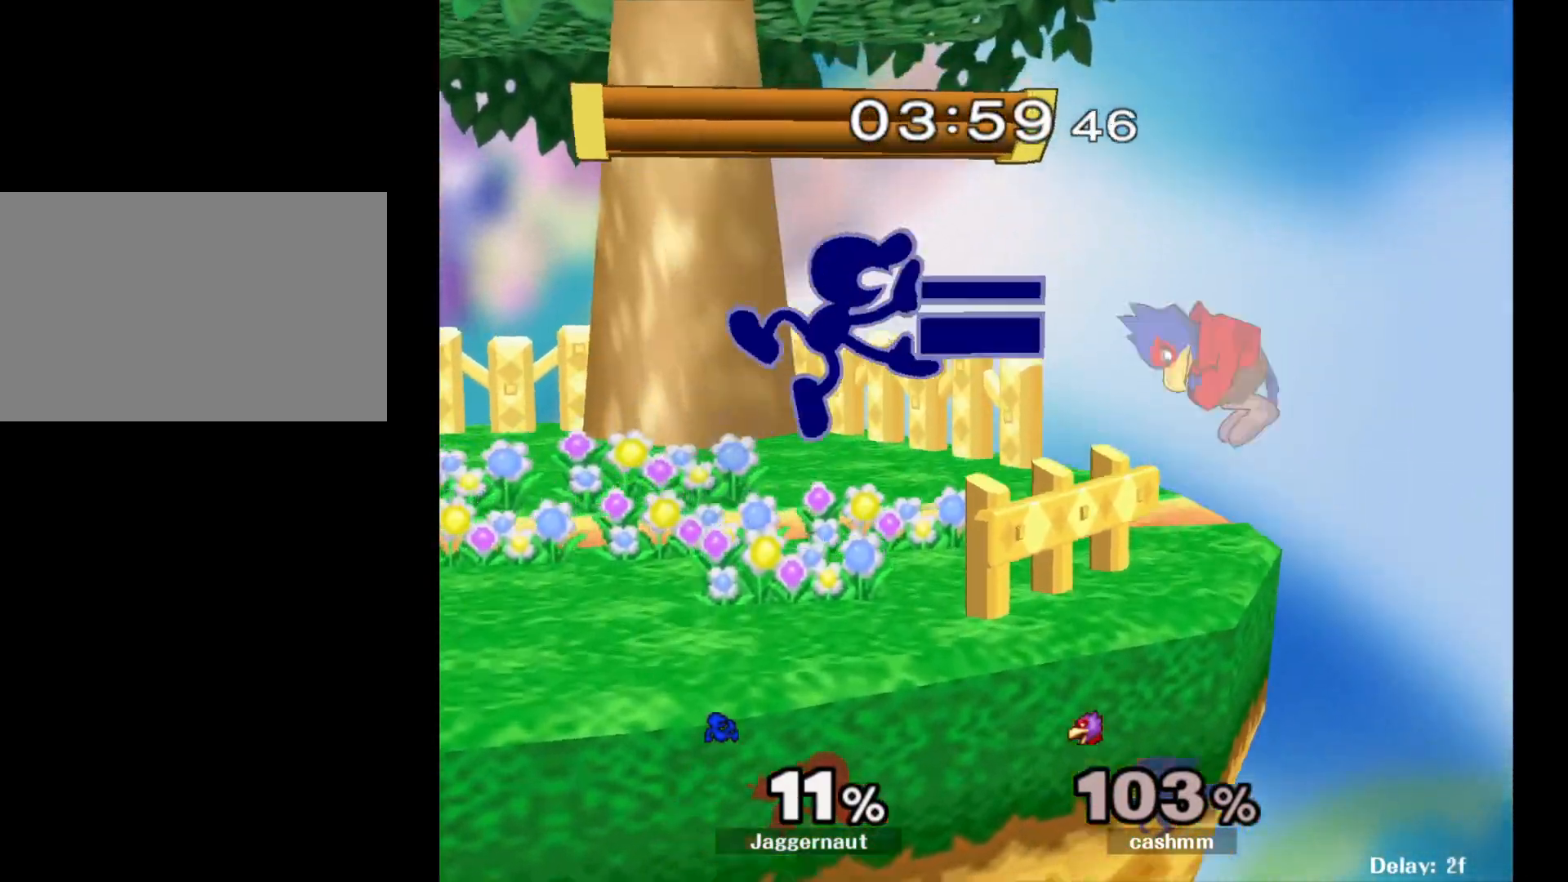
{"buttons": [], "left_stick": "down", "right_stick": "center", "events": [[50, "left_stick", "up-left"], [283, "left_stick", "down"], [317, "R1", "down"], [467, "R1", "up"]]}
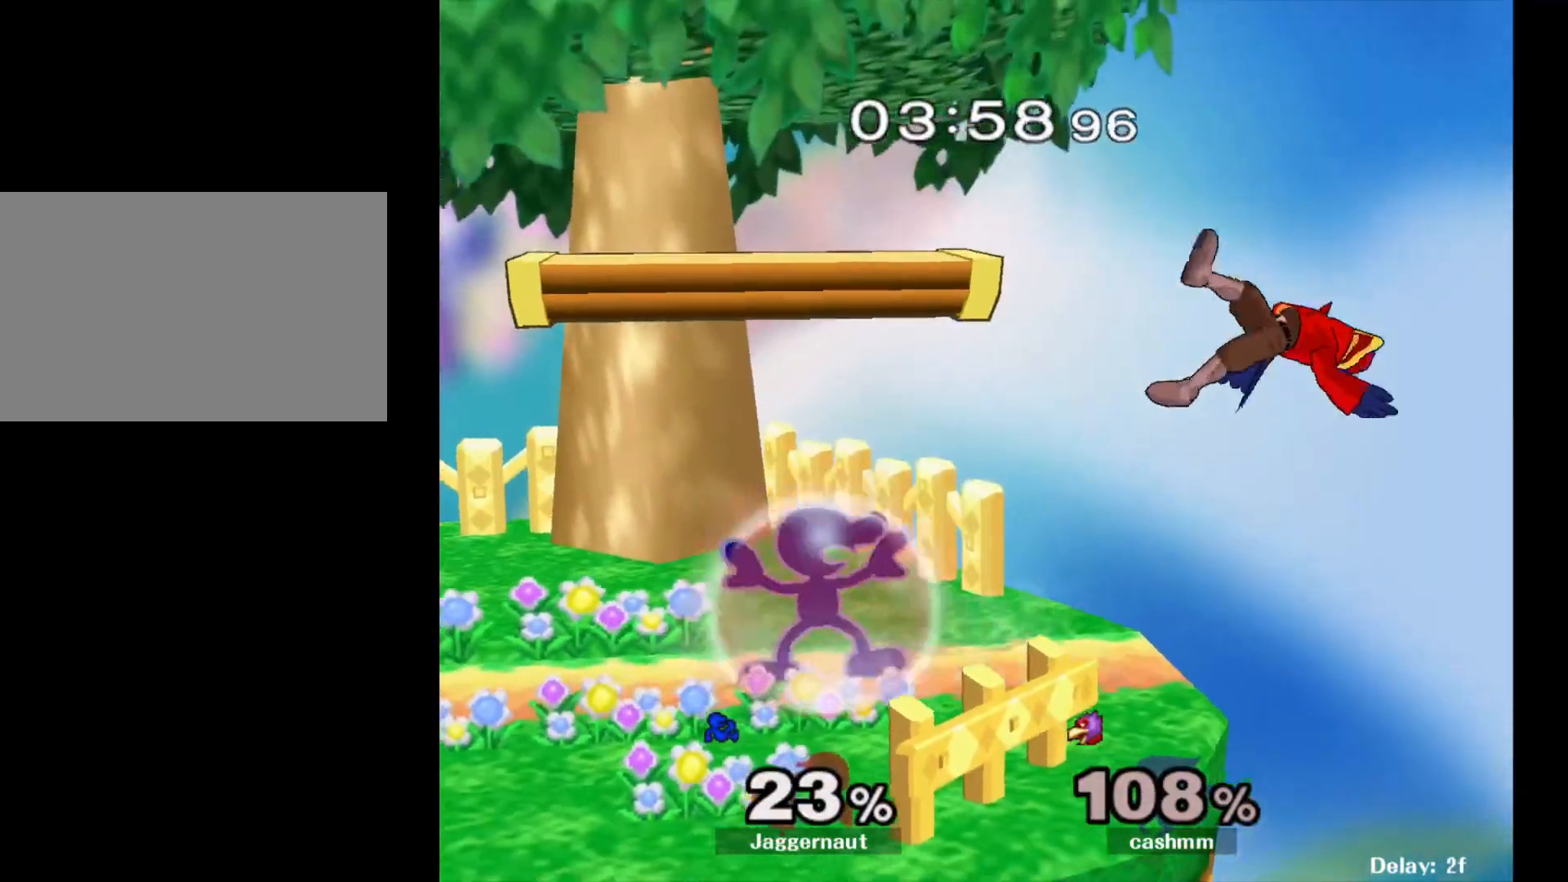
{"buttons": [], "left_stick": "right", "right_stick": "center", "events": [[50, "left_stick", "center"], [467, "left_stick", "right"]]}
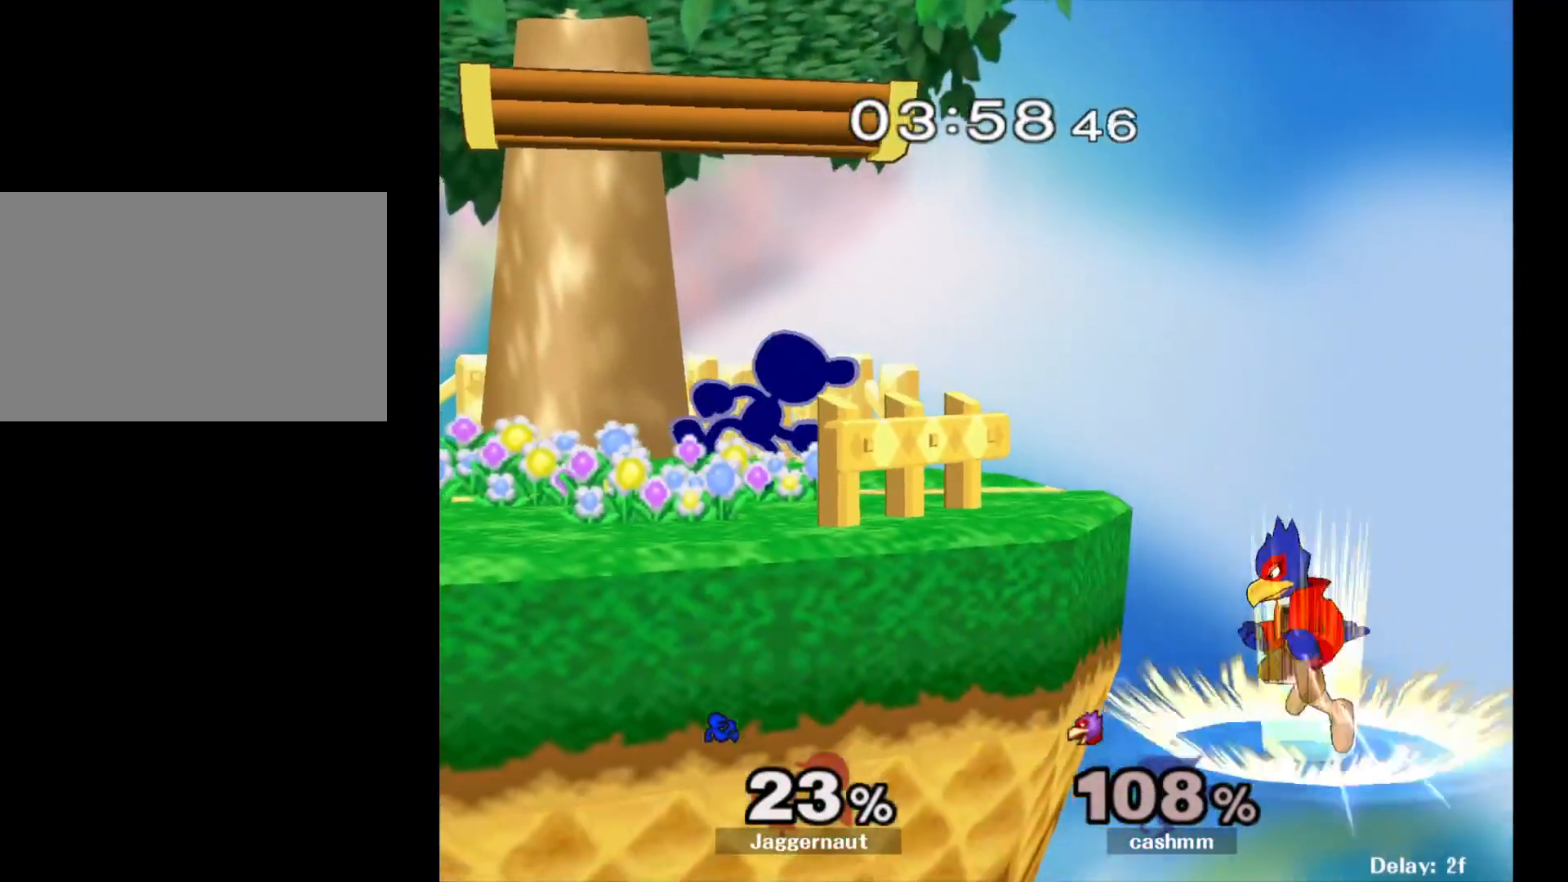
{"buttons": [], "left_stick": "center", "right_stick": "center", "events": [[317, "A", "down"], [383, "left_stick", "center"], [483, "A", "up"]]}
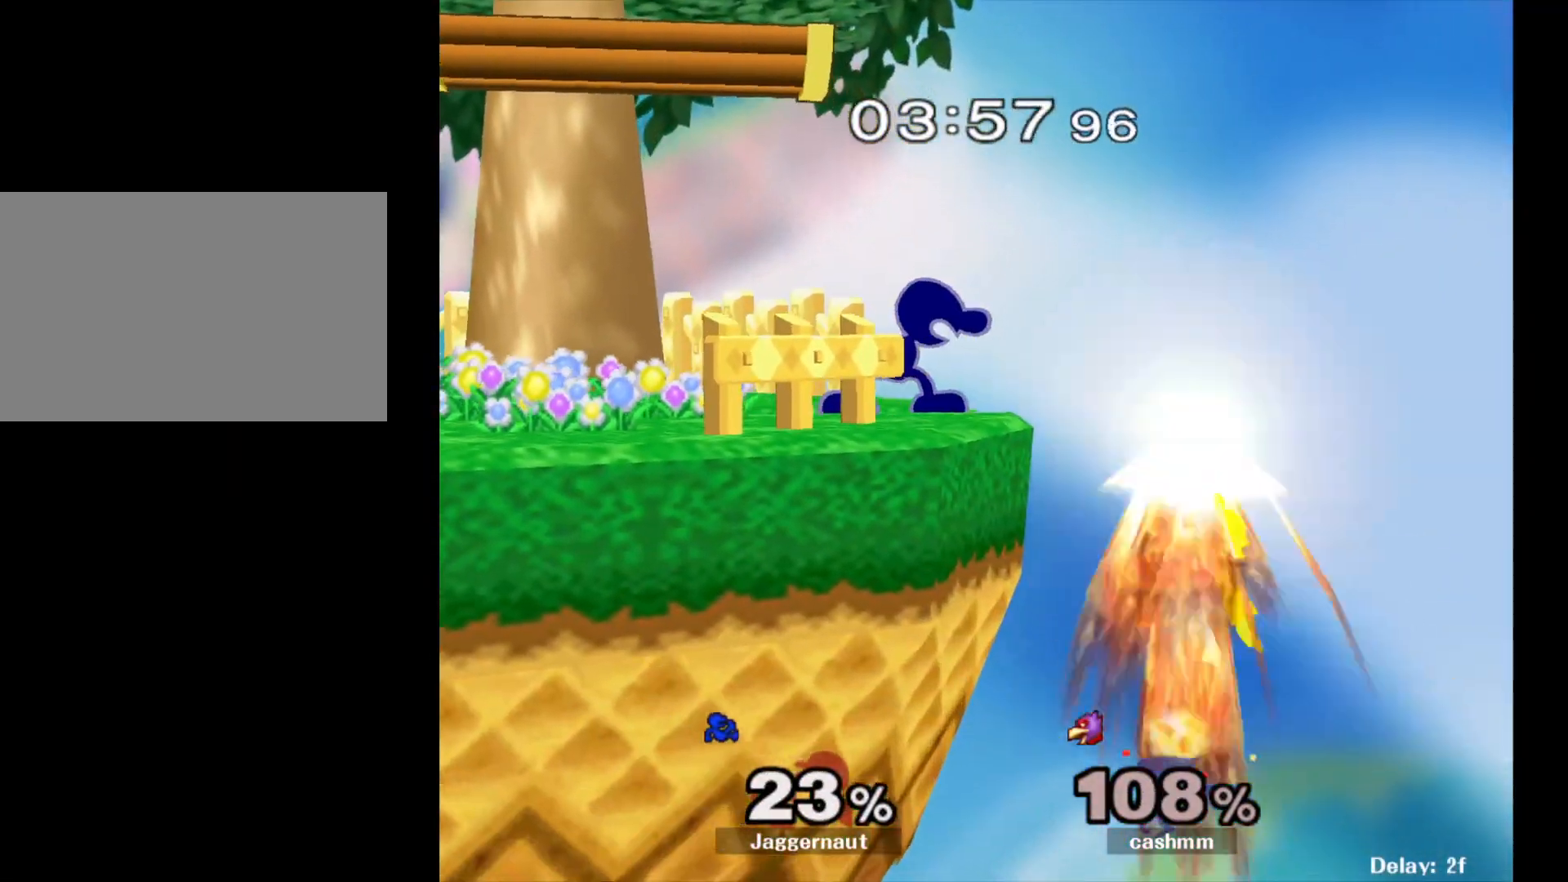
{"buttons": [], "left_stick": "center", "right_stick": "center", "events": []}
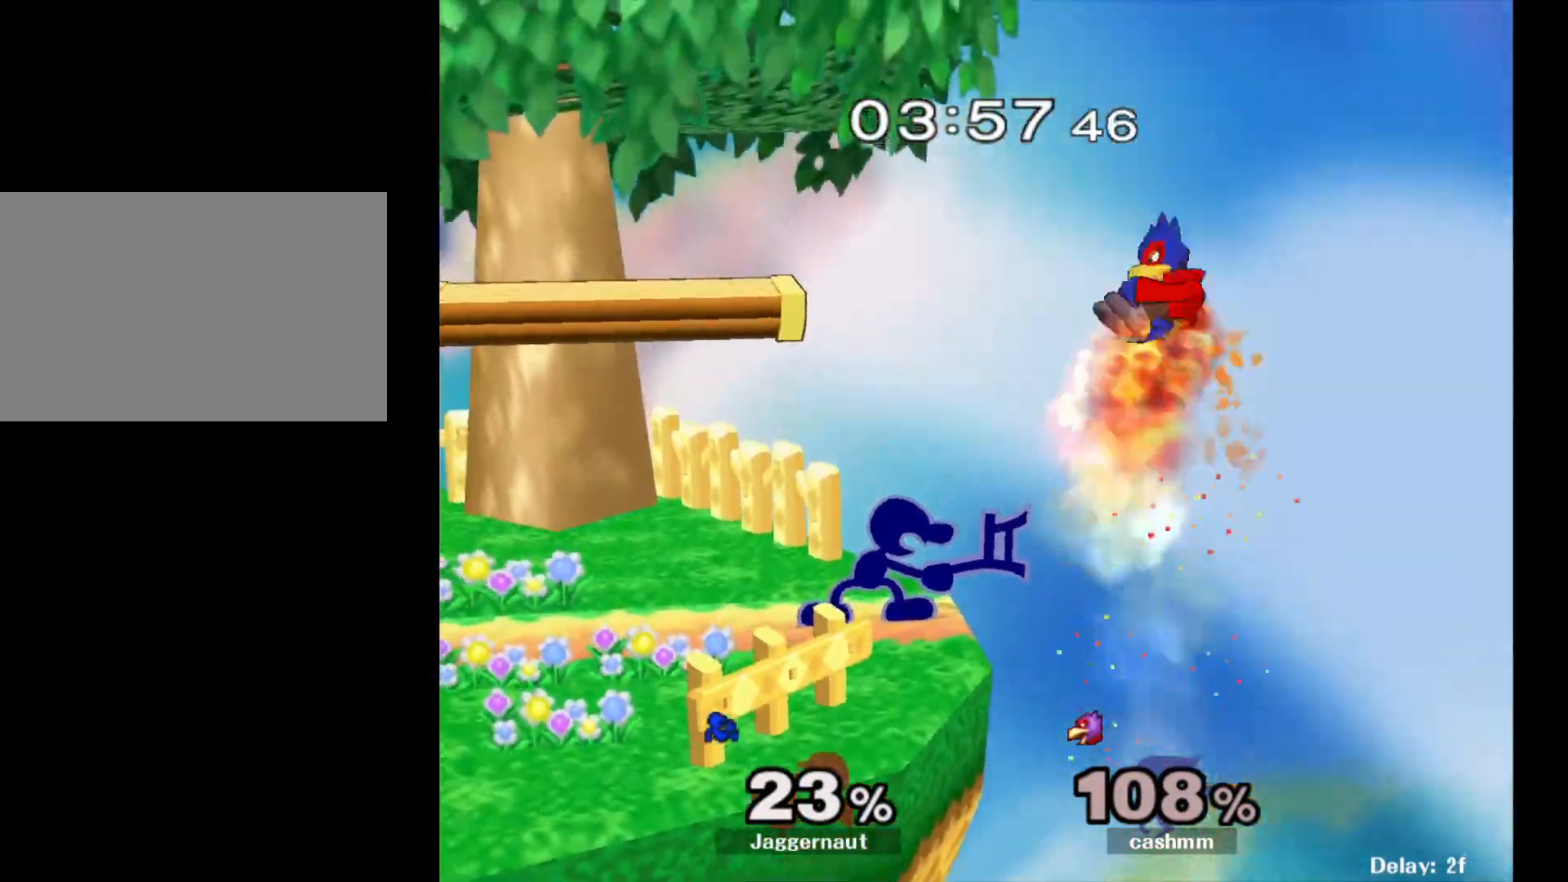
{"buttons": [], "left_stick": "left", "right_stick": "center", "events": [[150, "A", "down"], [283, "A", "up"], [450, "left_stick", "left"]]}
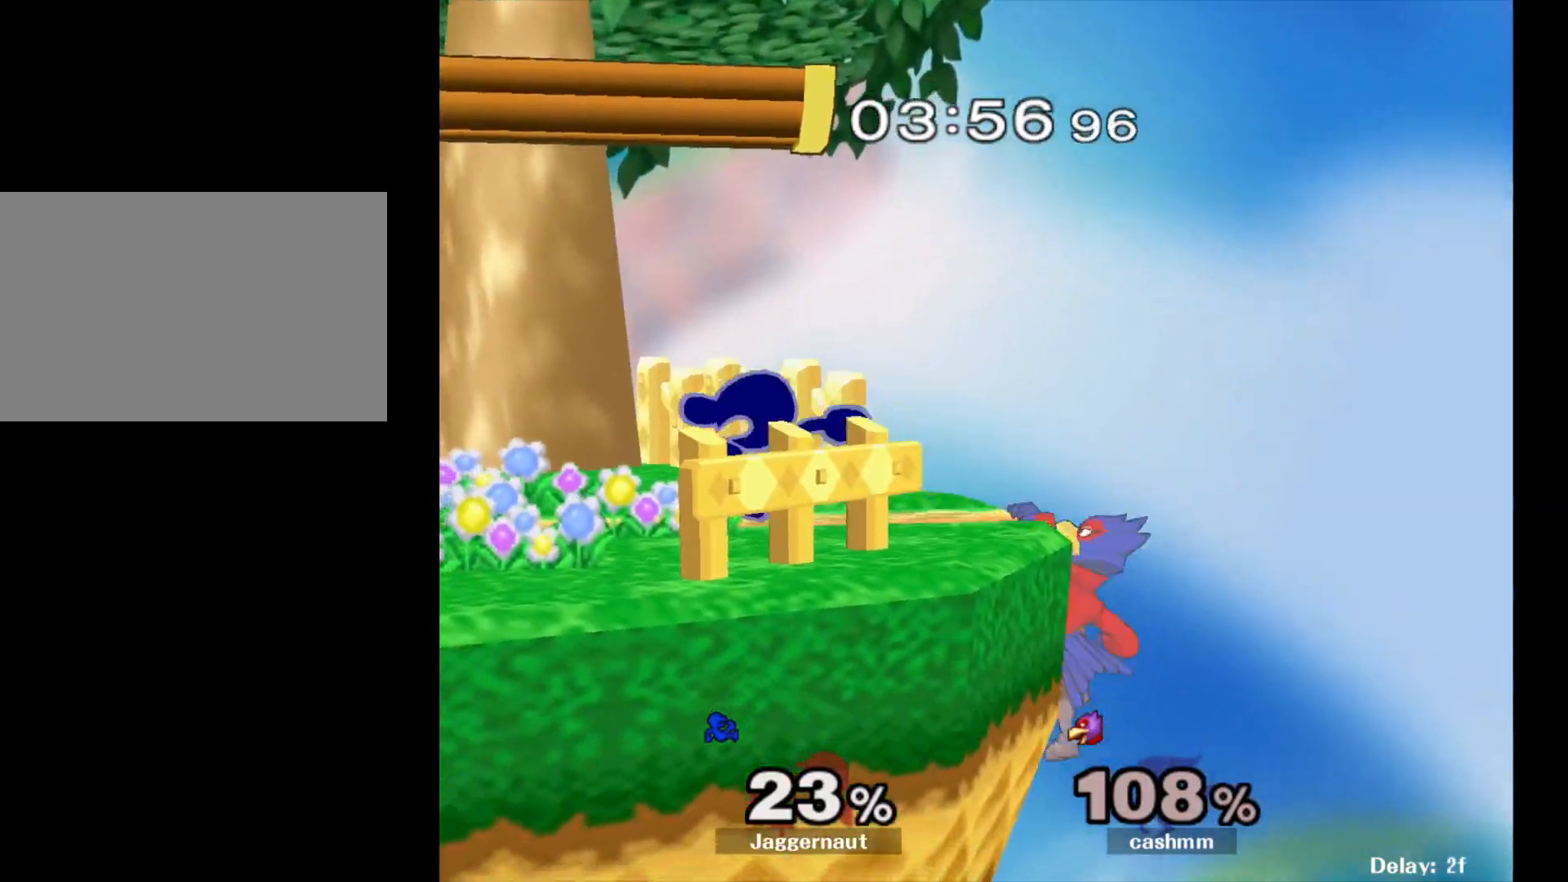
{"buttons": ["A"], "left_stick": "right", "right_stick": "center", "events": [[250, "Y", "down"], [283, "Y", "up"], [283, "left_stick", "right"], [383, "A", "down"]]}
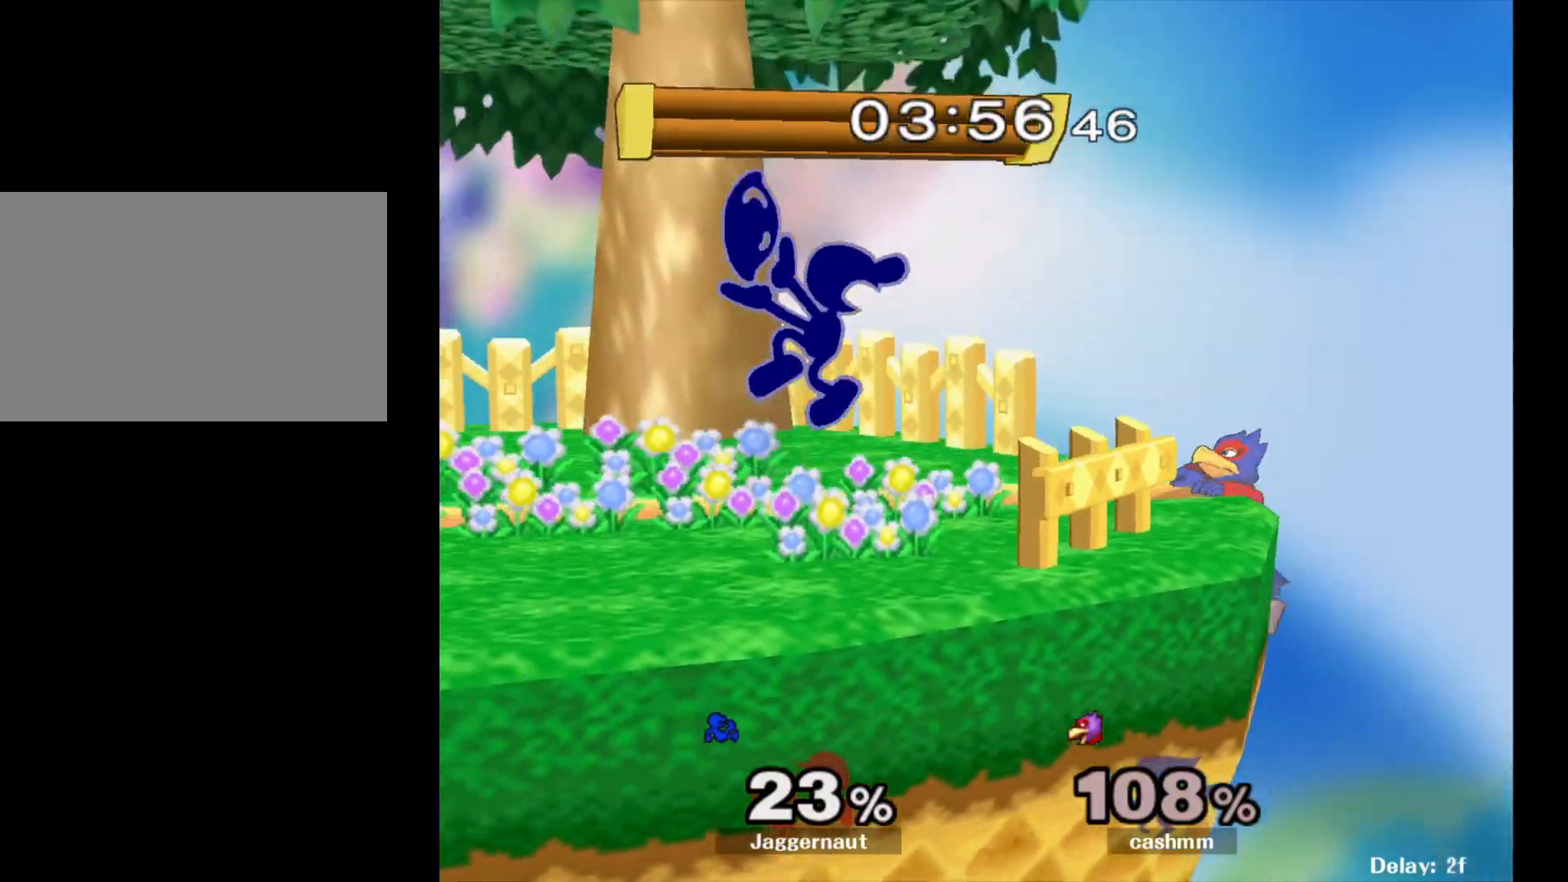
{"buttons": ["R1"], "left_stick": "right", "right_stick": "center", "events": [[83, "A", "up"], [350, "R1", "down"]]}
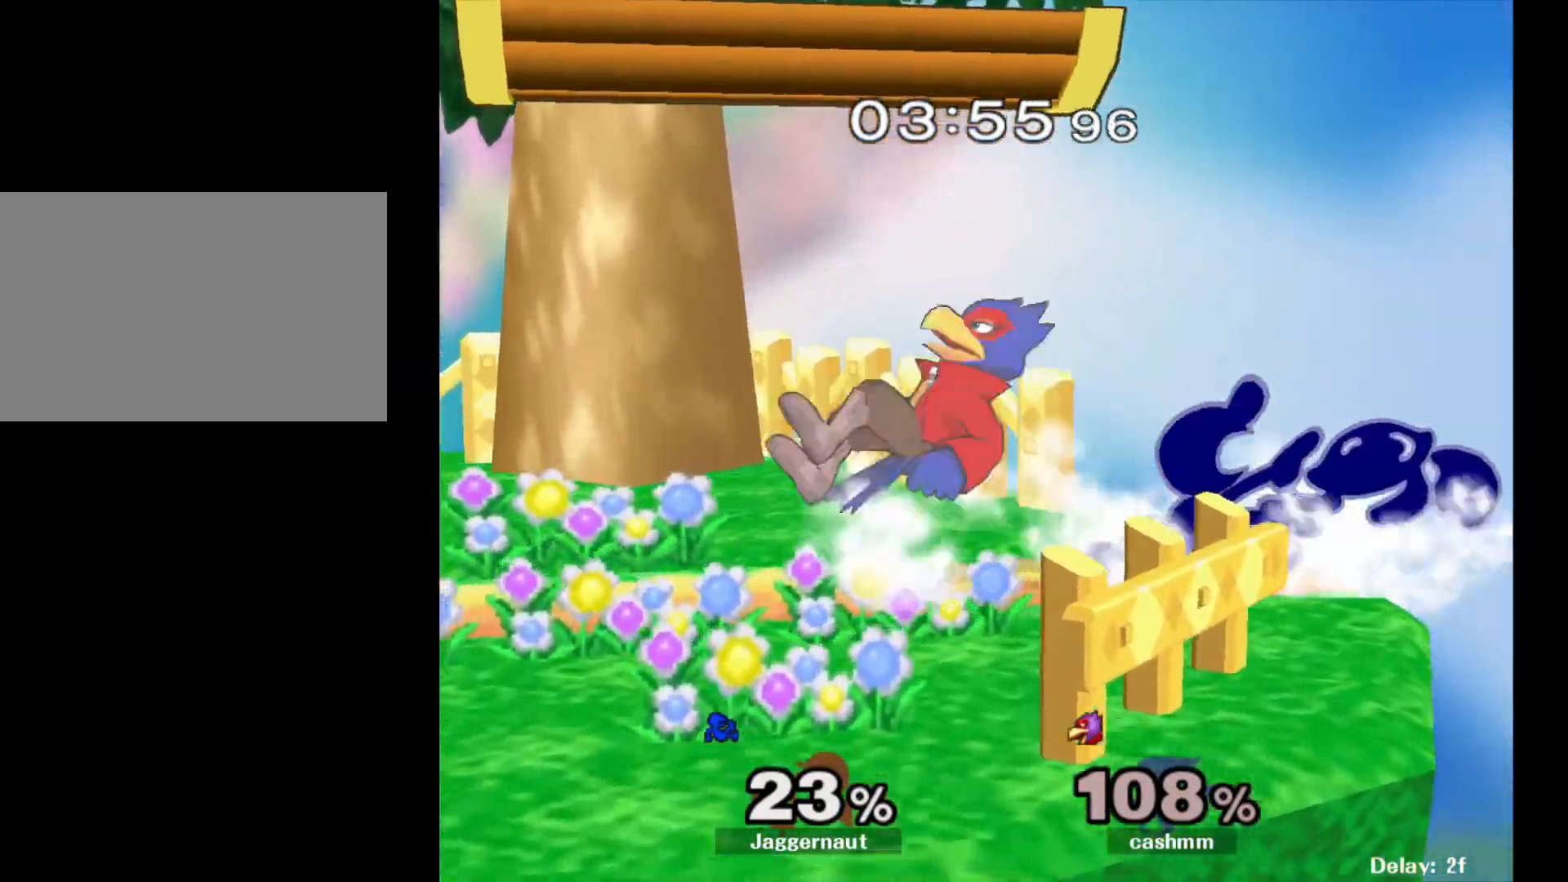
{"buttons": [], "left_stick": "center", "right_stick": "center", "events": [[17, "left_stick", "center"], [33, "R1", "up"], [217, "A", "down"], [267, "A", "up"], [283, "left_stick", "left"], [433, "left_stick", "center"]]}
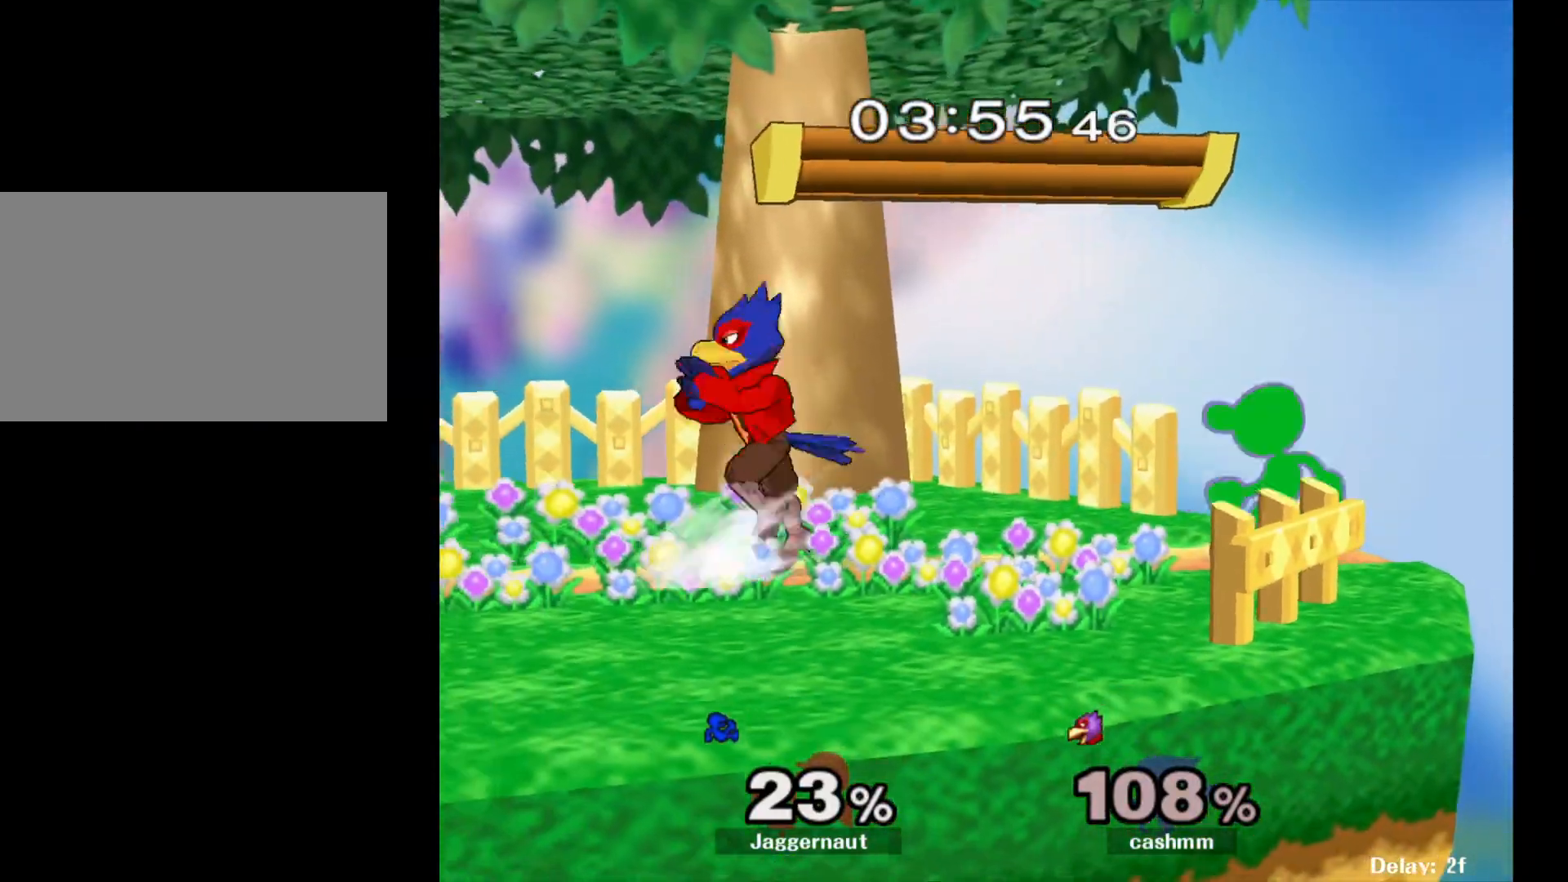
{"buttons": [], "left_stick": "left", "right_stick": "center", "events": [[50, "left_stick", "left"], [83, "Y", "down"], [117, "Y", "up"], [217, "A", "down"], [317, "A", "up"]]}
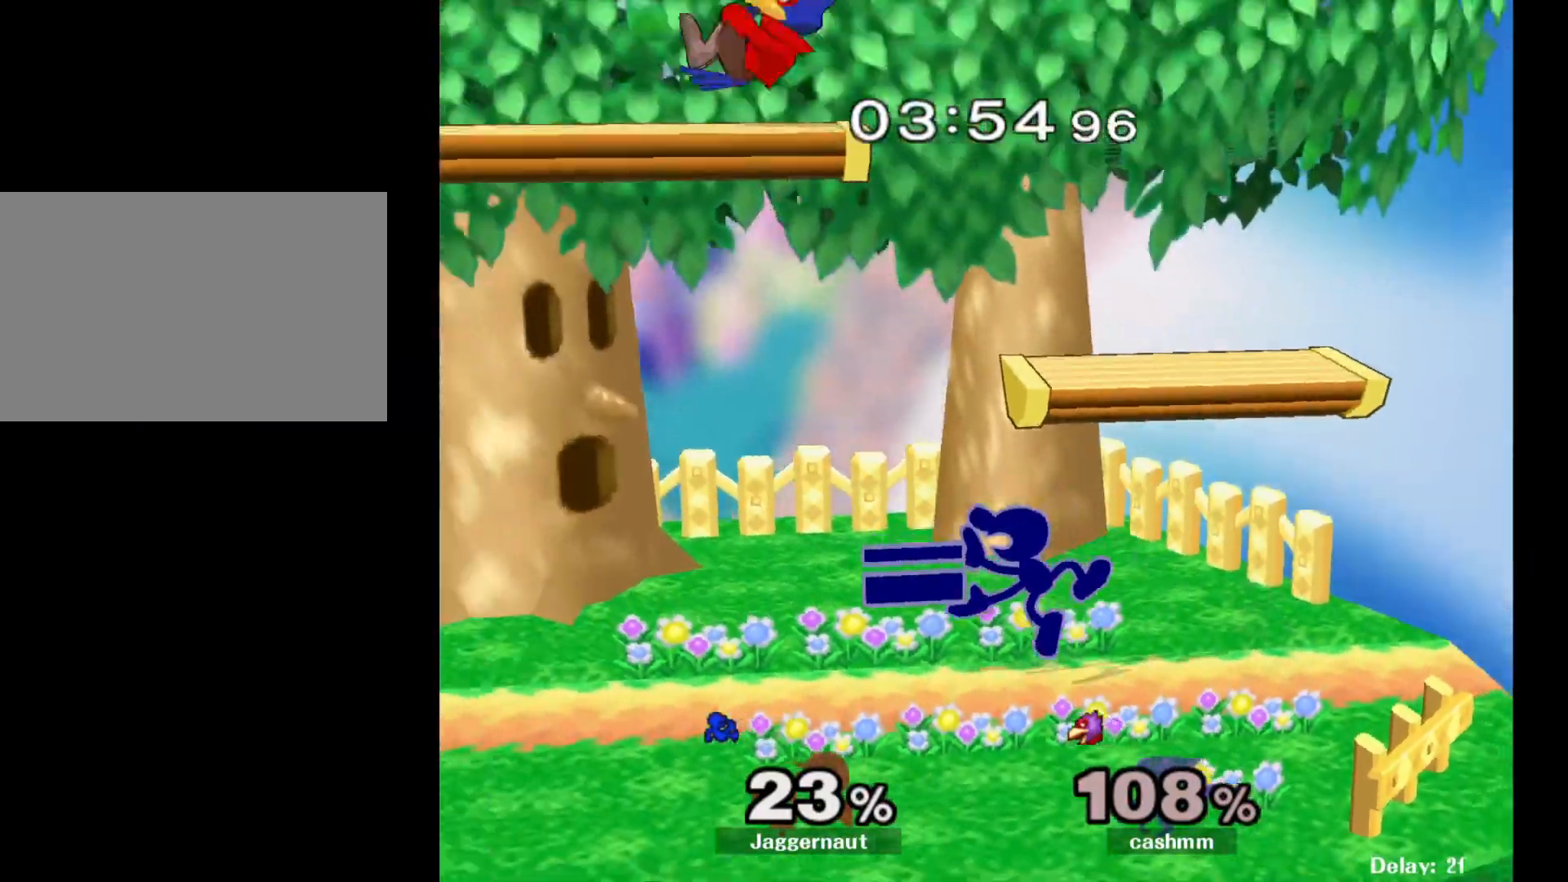
{"buttons": ["R1"], "left_stick": "left", "right_stick": "center", "events": [[67, "left_stick", "down-left"], [100, "R1", "down"], [250, "left_stick", "left"]]}
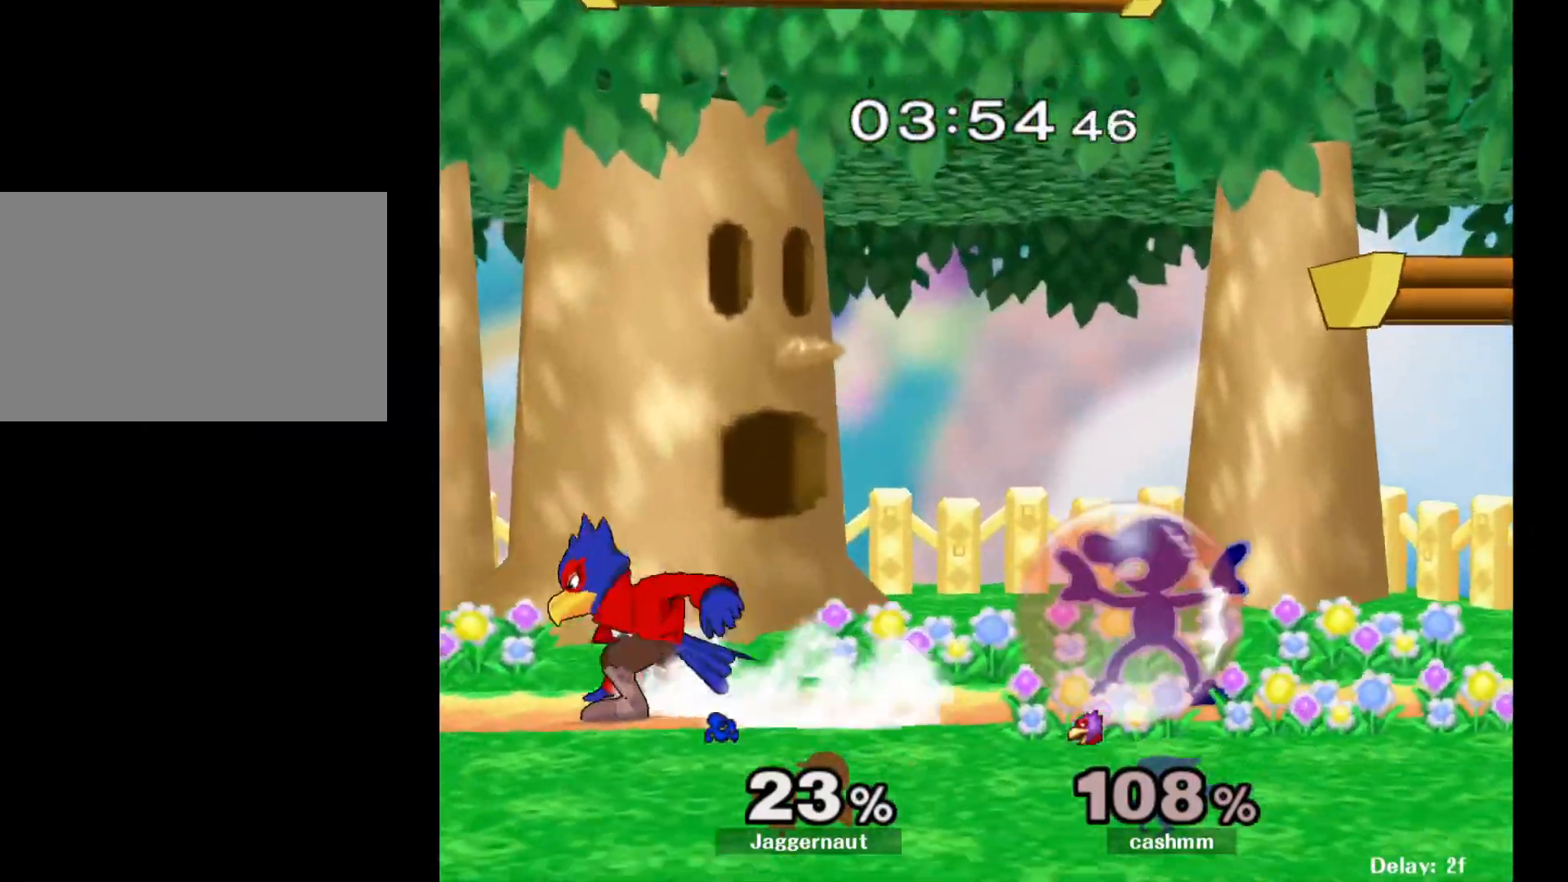
{"buttons": ["Y"], "left_stick": "left", "right_stick": "center", "events": [[133, "Y", "down"], [183, "R1", "up"], [200, "Y", "up"], [383, "Y", "down"]]}
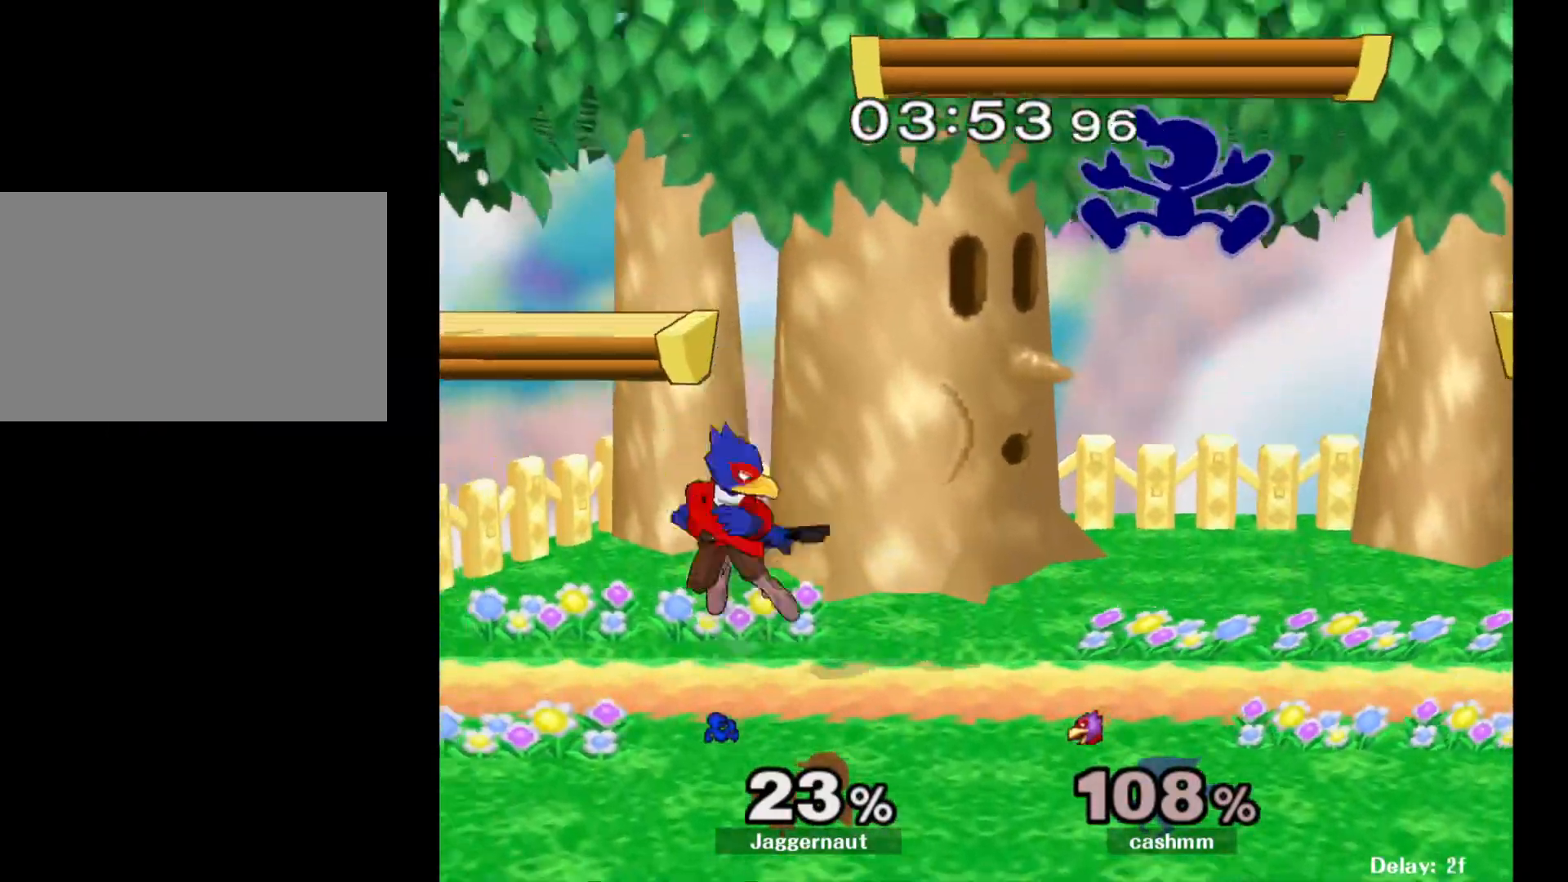
{"buttons": [], "left_stick": "left", "right_stick": "center", "events": [[67, "Y", "up"], [183, "right_stick", "down"], [283, "right_stick", "center"], [300, "left_stick", "down-left"], [433, "left_stick", "left"]]}
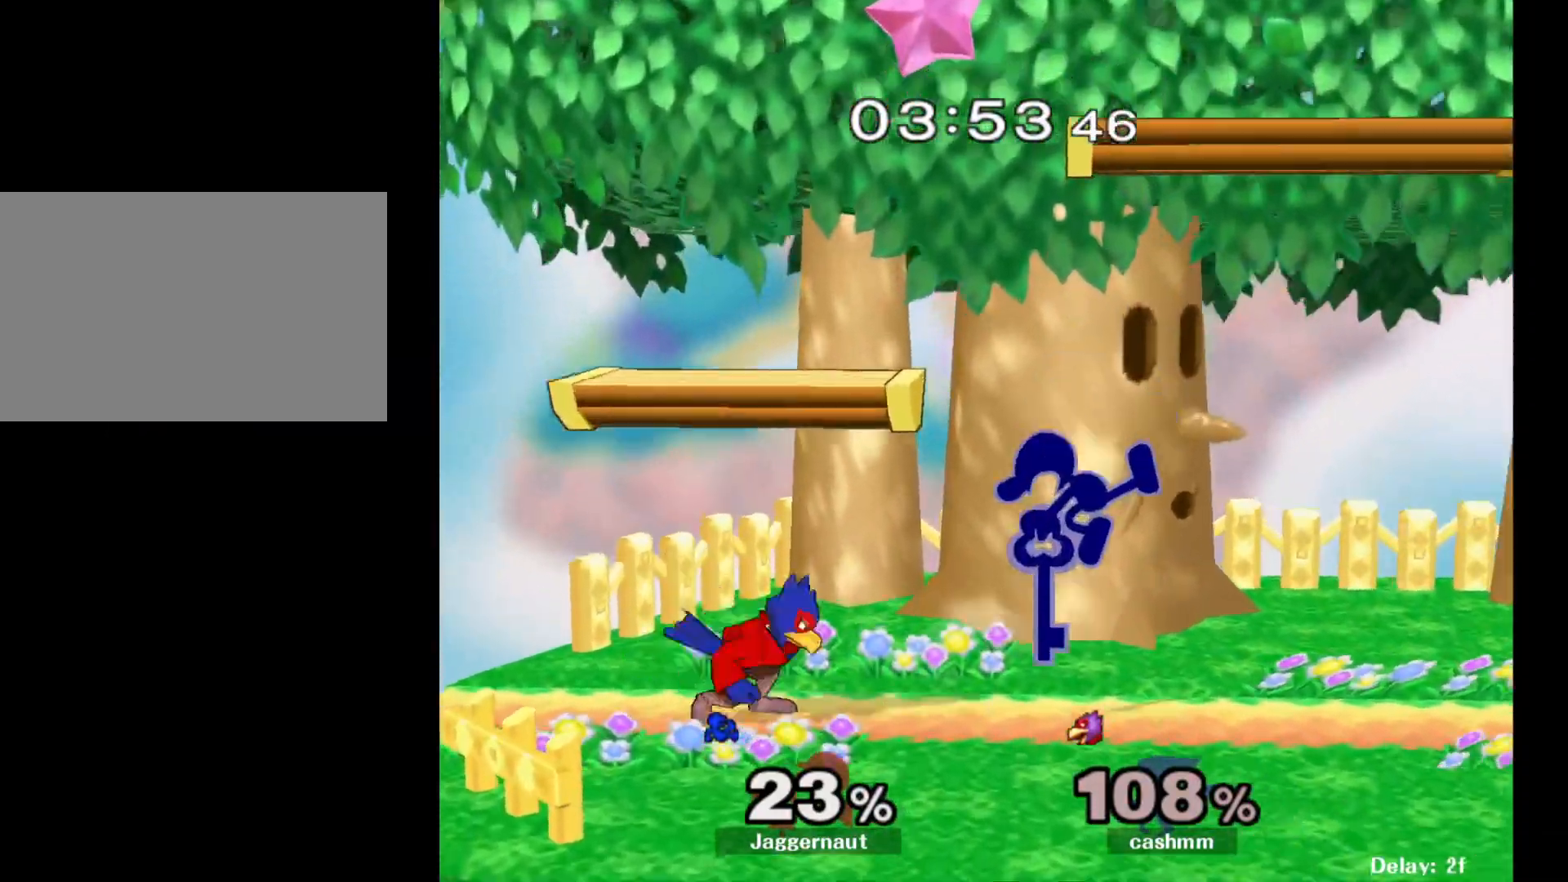
{"buttons": ["R1"], "left_stick": "left", "right_stick": "center", "events": [[100, "R1", "down"], [133, "left_stick", "down-left"], [233, "left_stick", "left"]]}
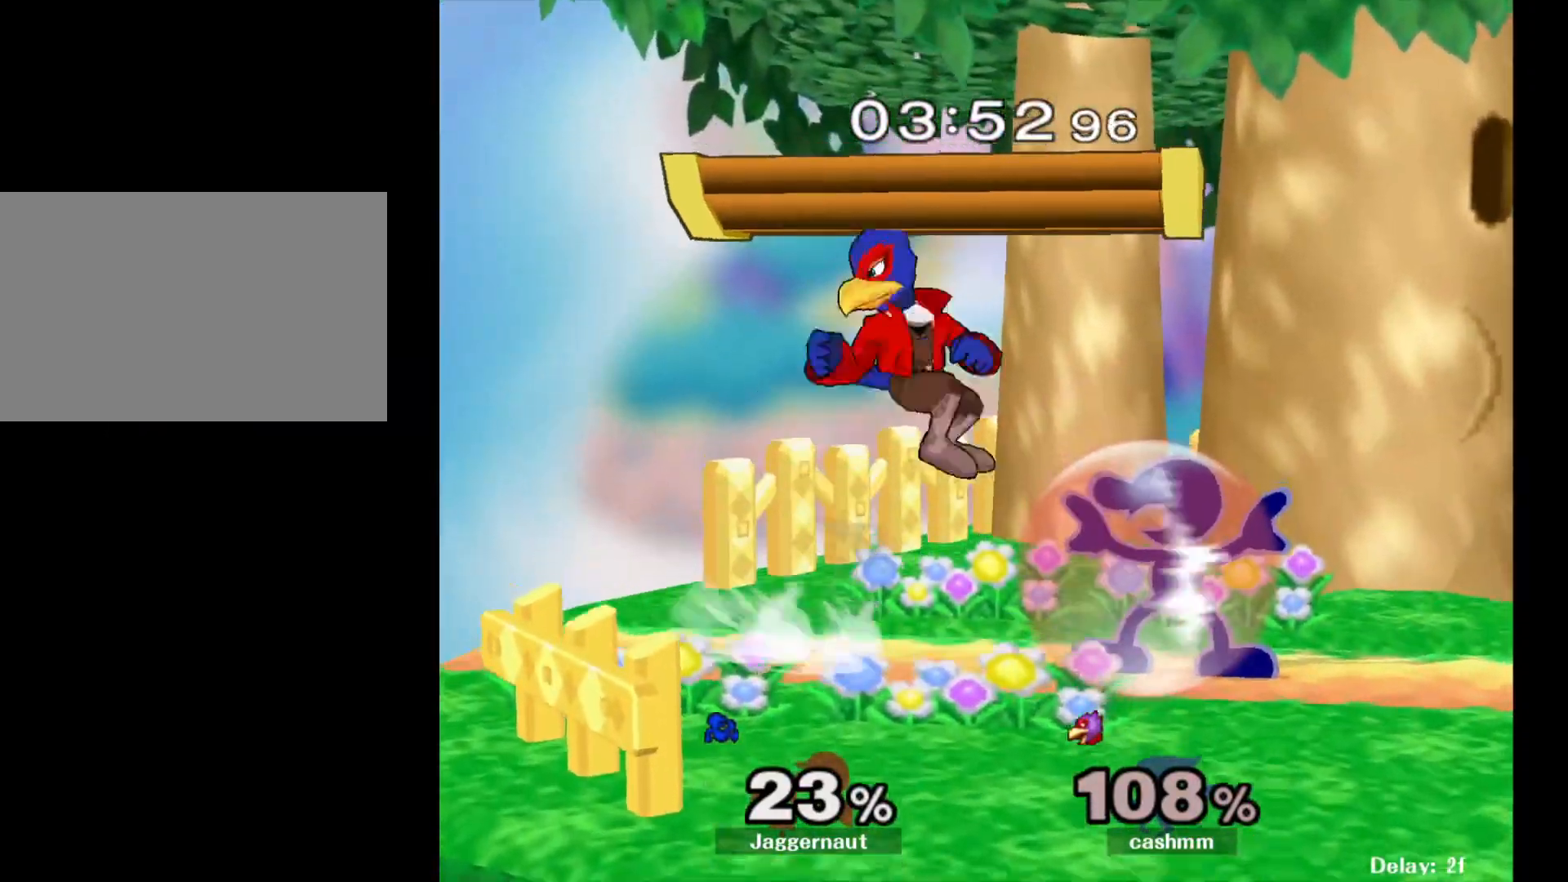
{"buttons": ["A", "R1"], "left_stick": "center", "right_stick": "center", "events": [[100, "left_stick", "center"], [367, "A", "down"]]}
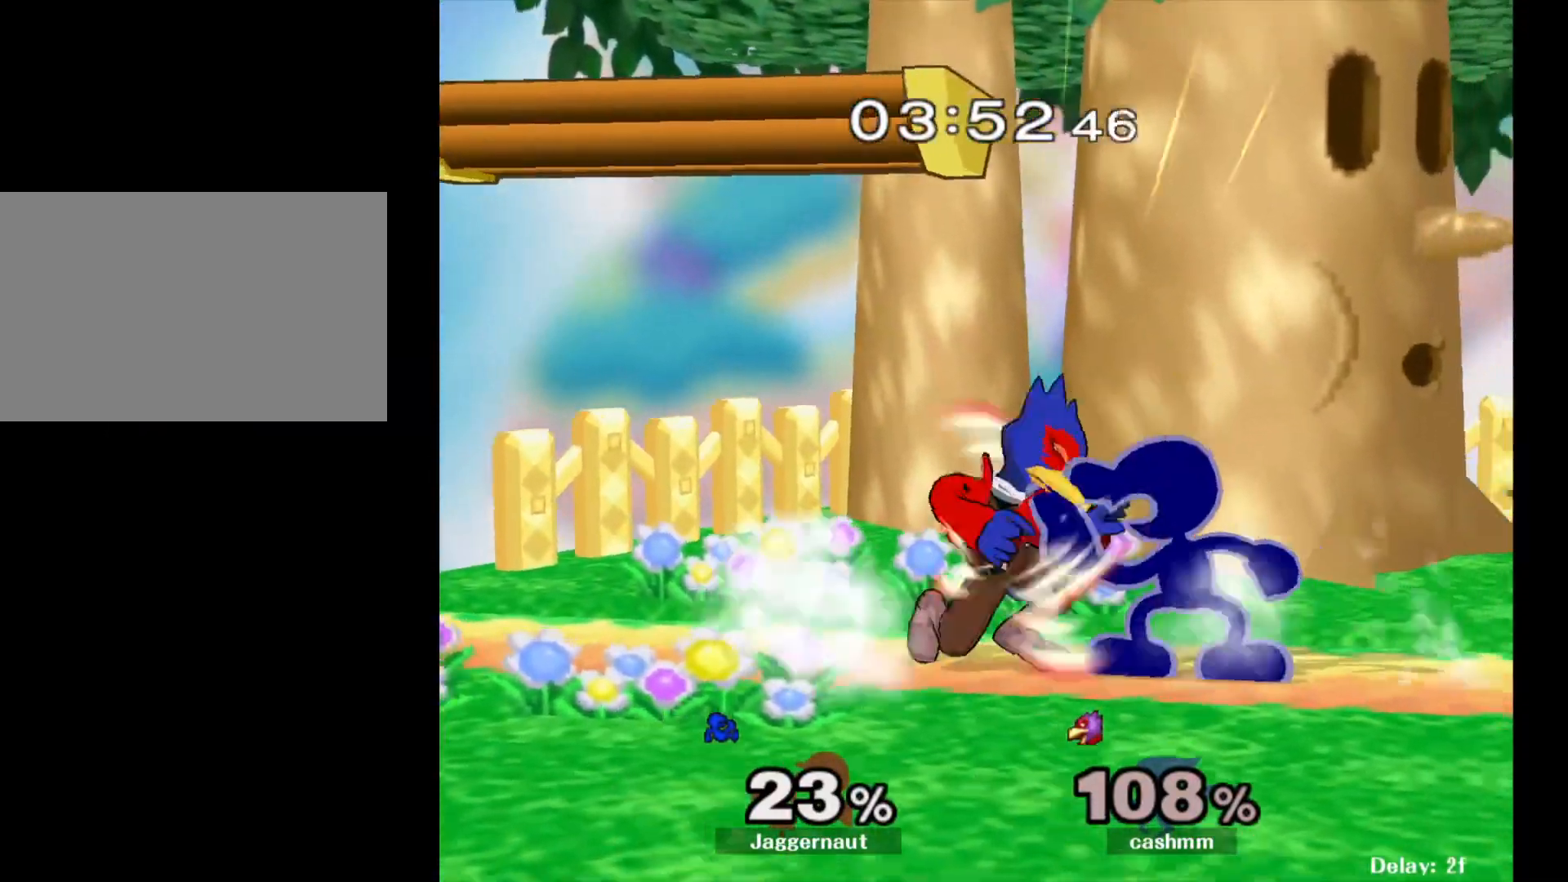
{"buttons": [], "left_stick": "center", "right_stick": "center", "events": [[17, "A", "up"], [133, "left_stick", "up"], [233, "R1", "up"], [250, "left_stick", "center"]]}
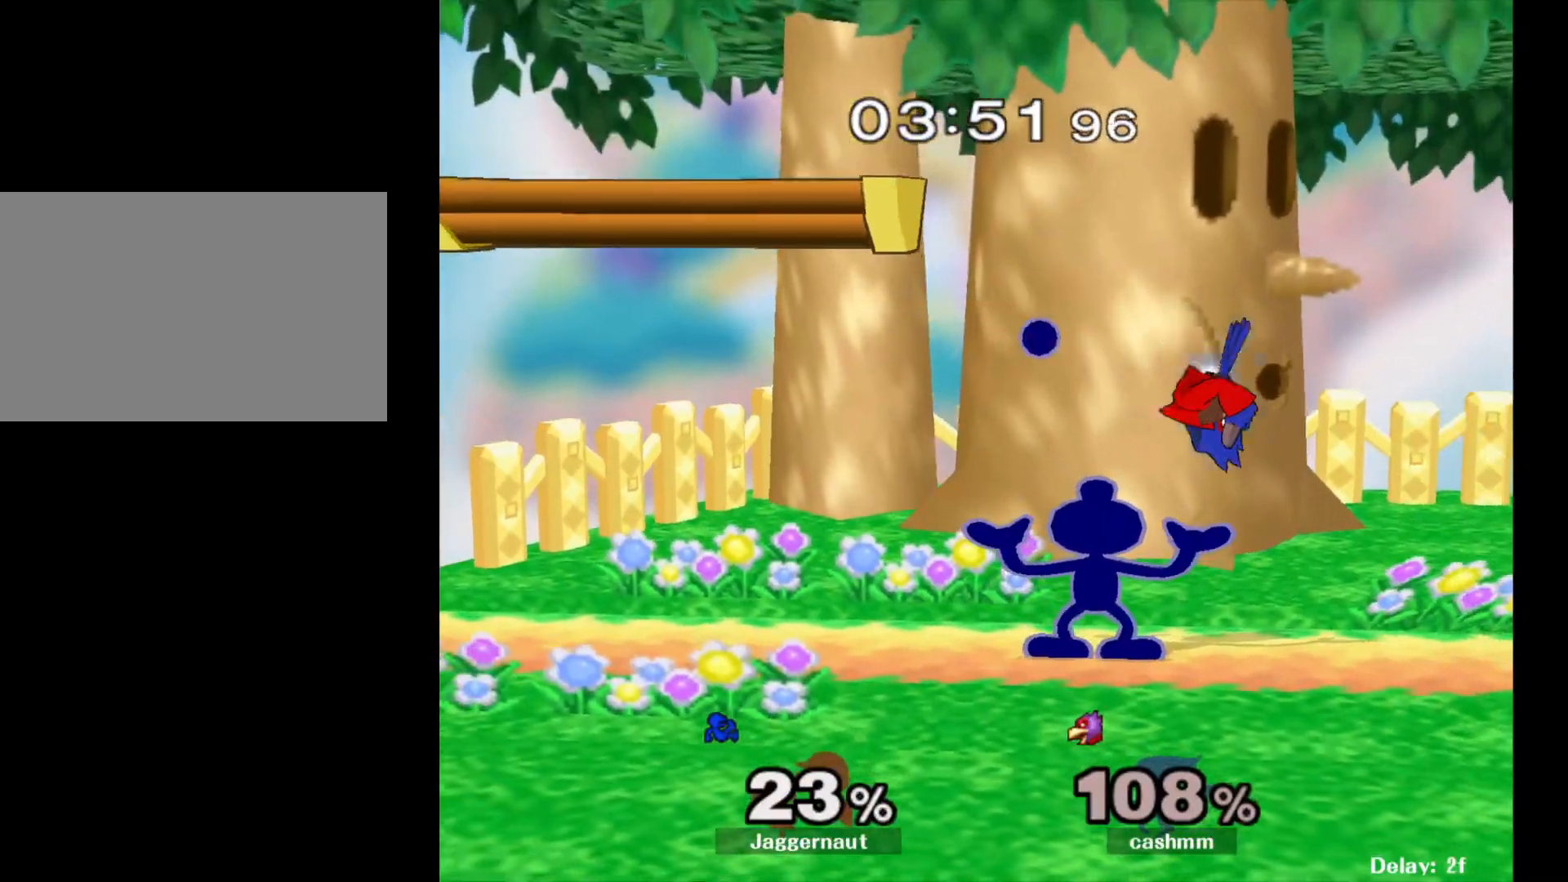
{"buttons": [], "left_stick": "center", "right_stick": "center", "events": []}
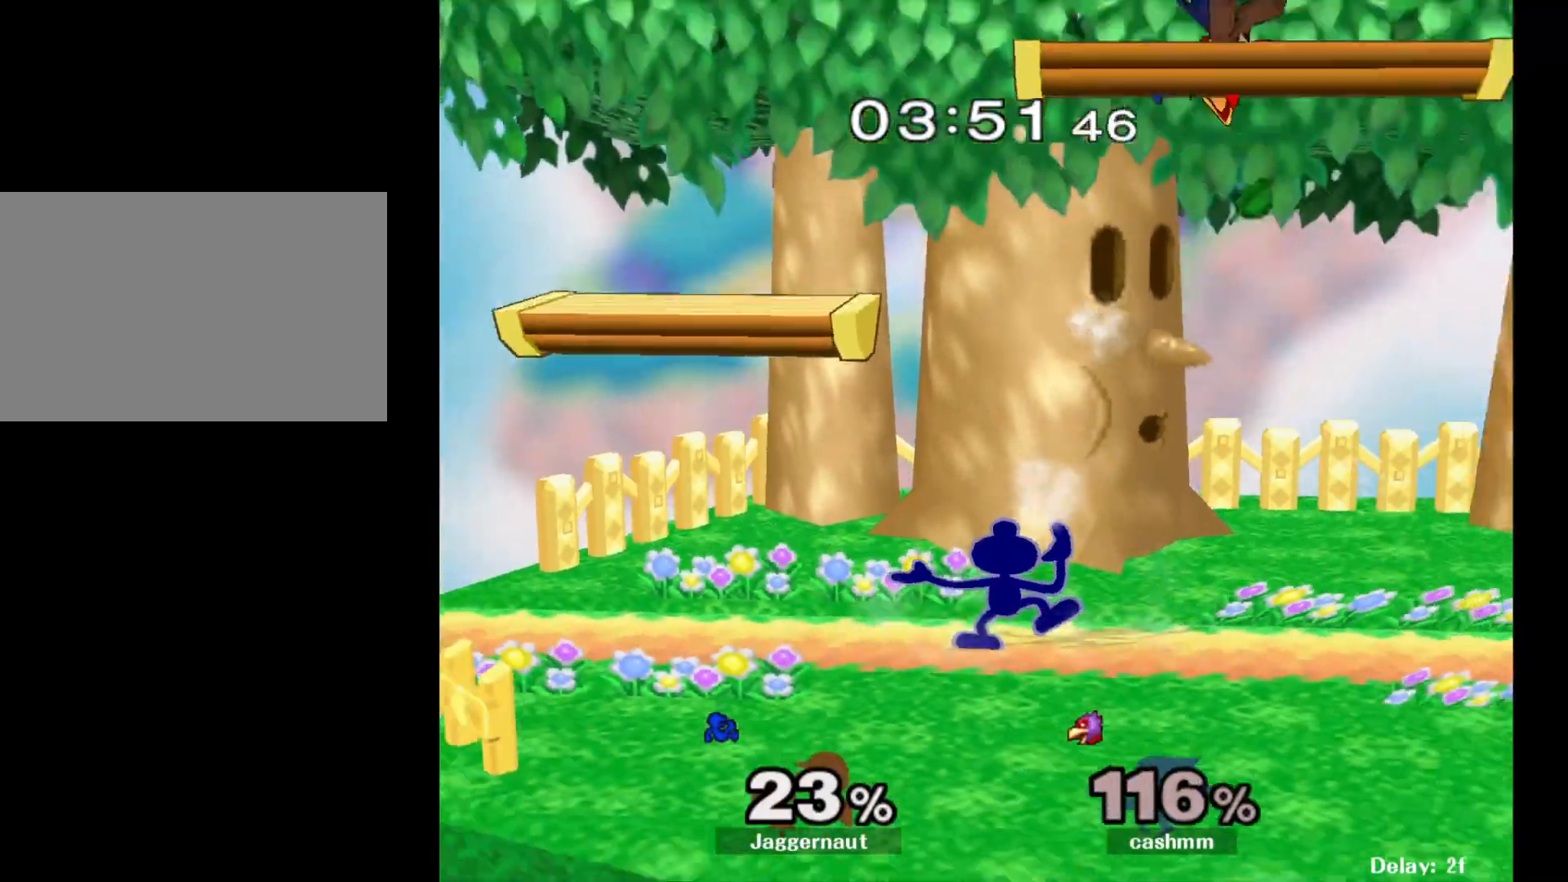
{"buttons": ["Y"], "left_stick": "center", "right_stick": "center", "events": [[167, "left_stick", "right"], [300, "left_stick", "center"], [417, "Y", "down"]]}
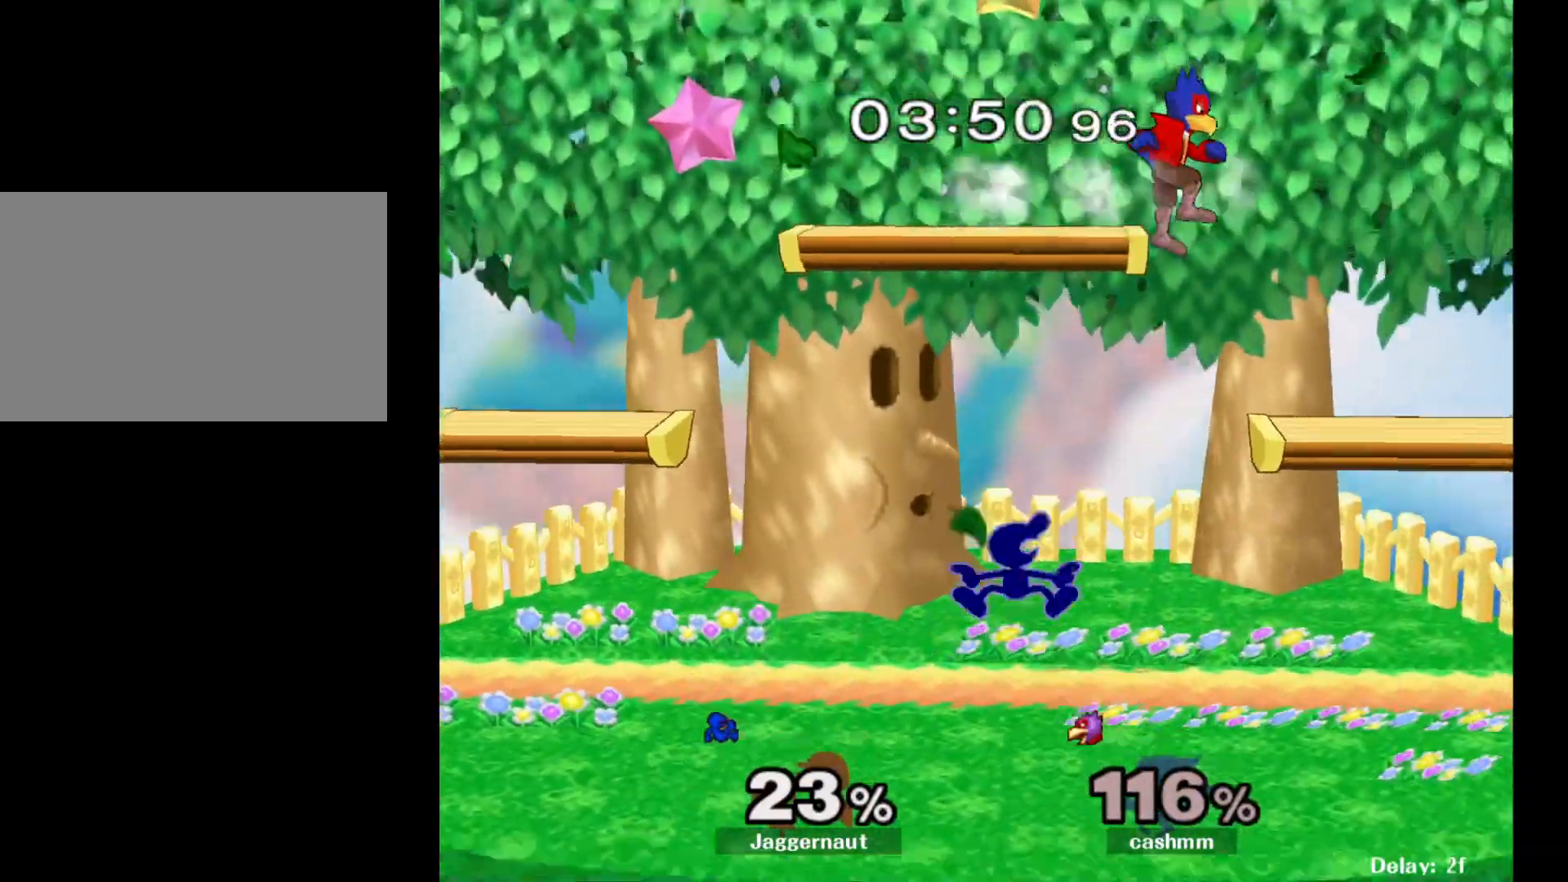
{"buttons": [], "left_stick": "up-left", "right_stick": "center", "events": [[17, "A", "down"], [67, "Y", "up"], [117, "left_stick", "left"], [183, "A", "up"], [317, "left_stick", "right"], [400, "left_stick", "up-left"]]}
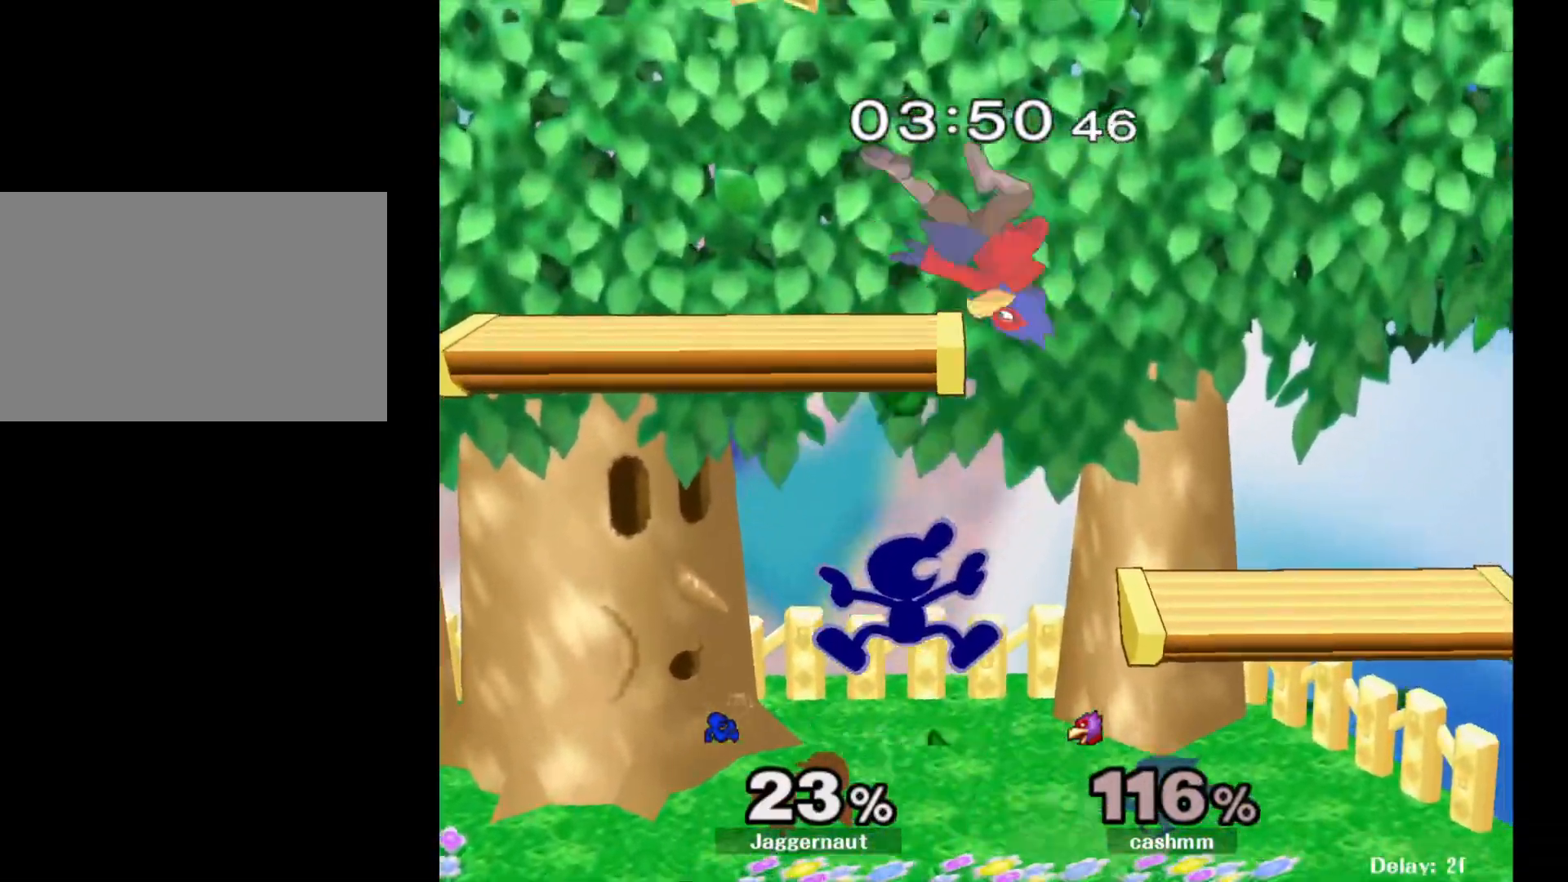
{"buttons": ["B"], "left_stick": "left", "right_stick": "center", "events": [[117, "left_stick", "up-right"], [217, "left_stick", "up"], [250, "B", "down"], [350, "B", "up"], [383, "B", "down"], [417, "left_stick", "left"]]}
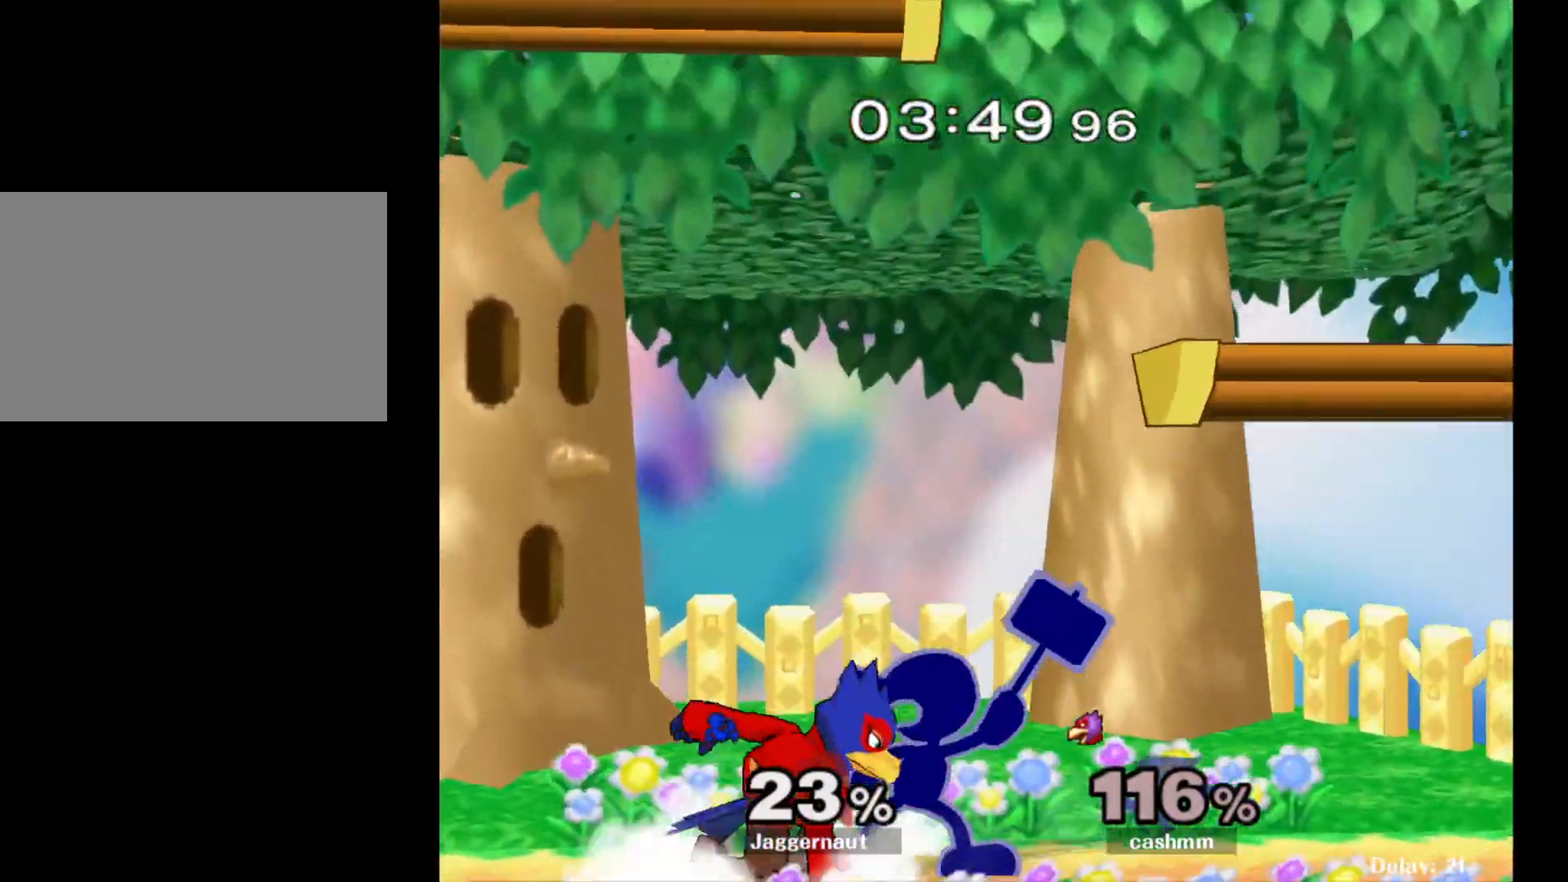
{"buttons": [], "left_stick": "center", "right_stick": "center", "events": [[17, "B", "up"], [367, "left_stick", "center"]]}
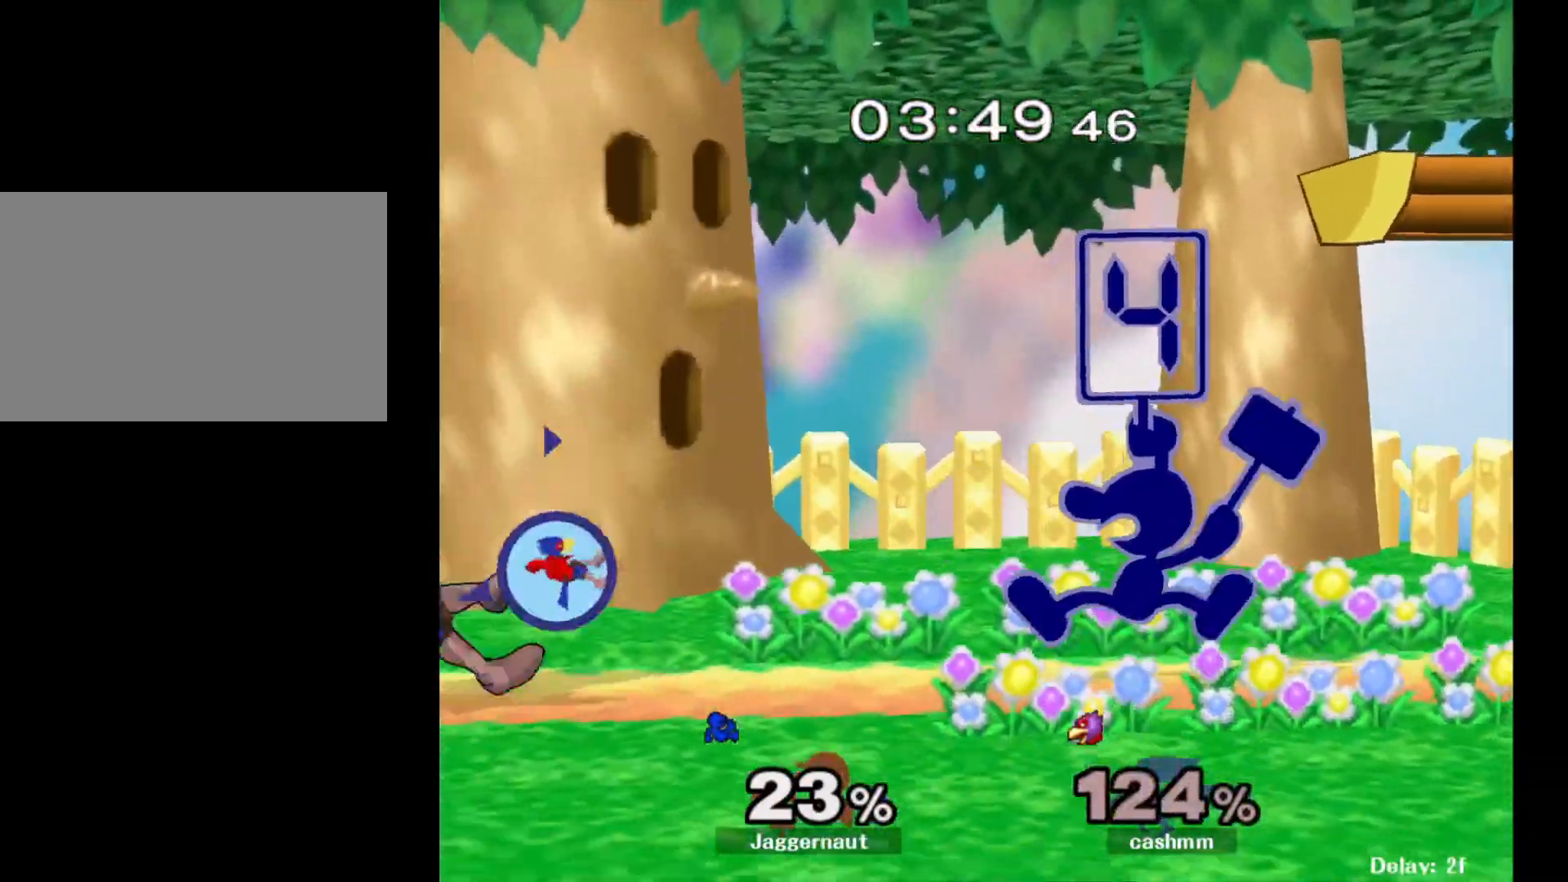
{"buttons": [], "left_stick": "left", "right_stick": "center", "events": [[283, "left_stick", "left"]]}
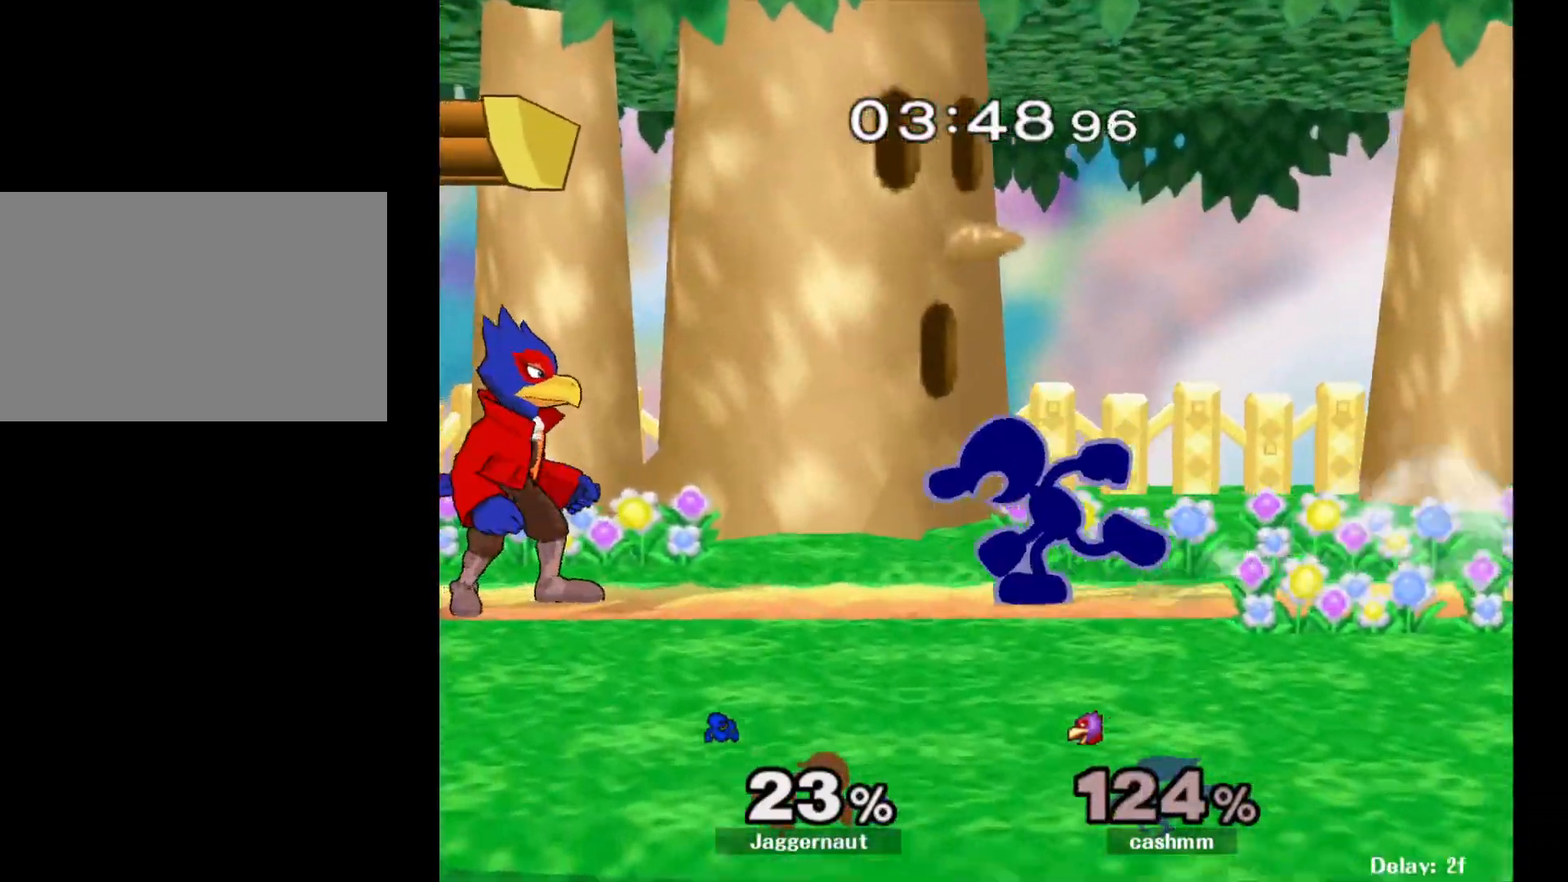
{"buttons": [], "left_stick": "left", "right_stick": "center", "events": [[33, "Y", "down"], [67, "left_stick", "center"], [167, "left_stick", "right"], [217, "Y", "up"], [267, "right_stick", "down"], [300, "left_stick", "up"], [350, "right_stick", "center"], [400, "left_stick", "left"]]}
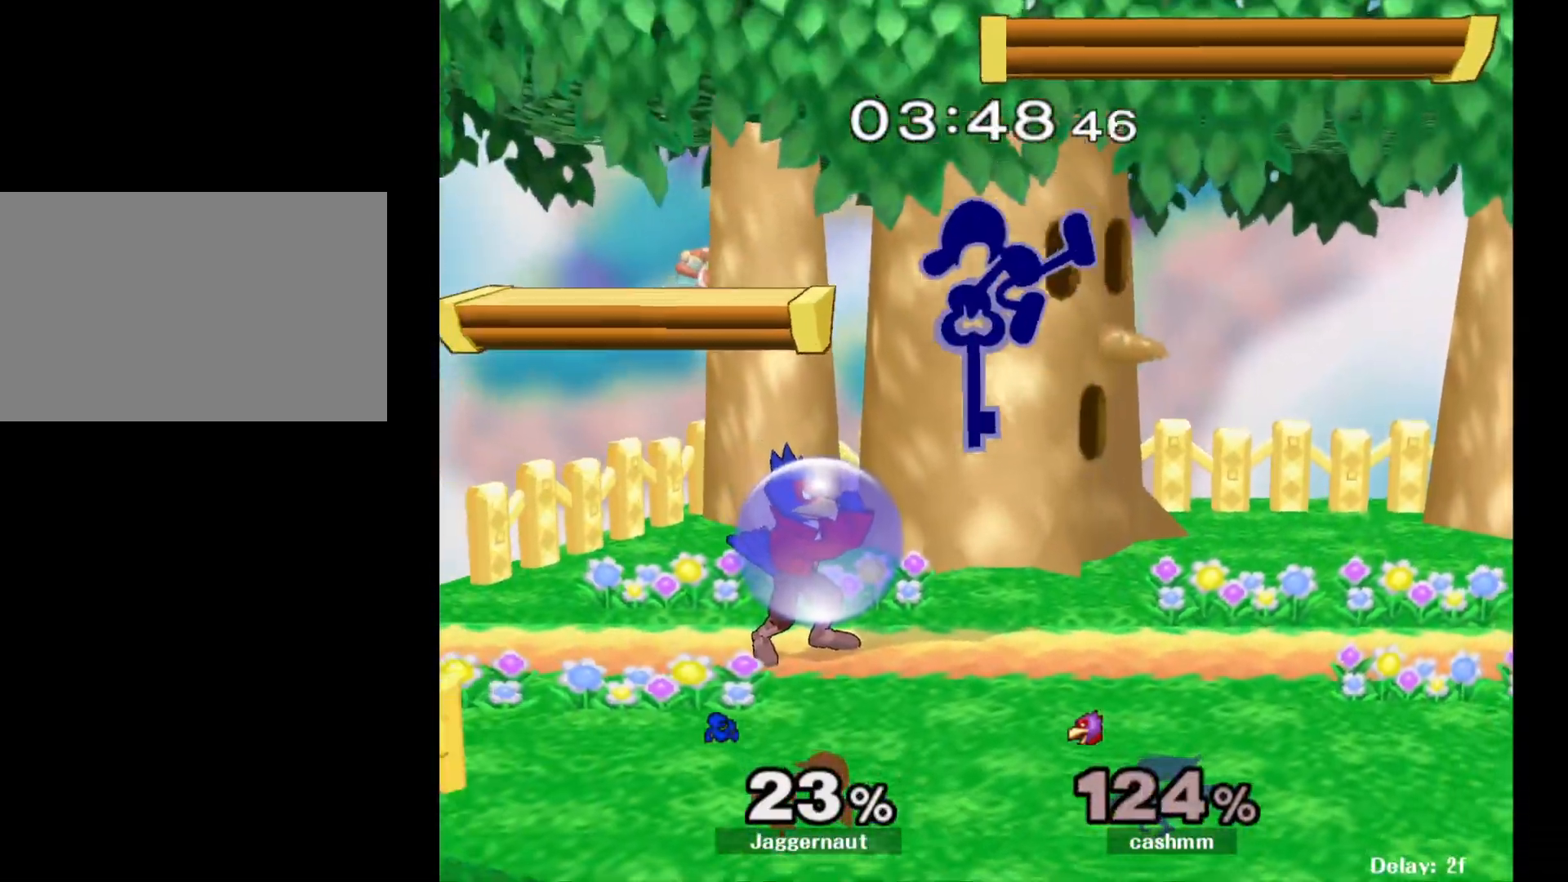
{"buttons": ["R1"], "left_stick": "down", "right_stick": "center", "events": [[467, "left_stick", "down"], [500, "R1", "down"]]}
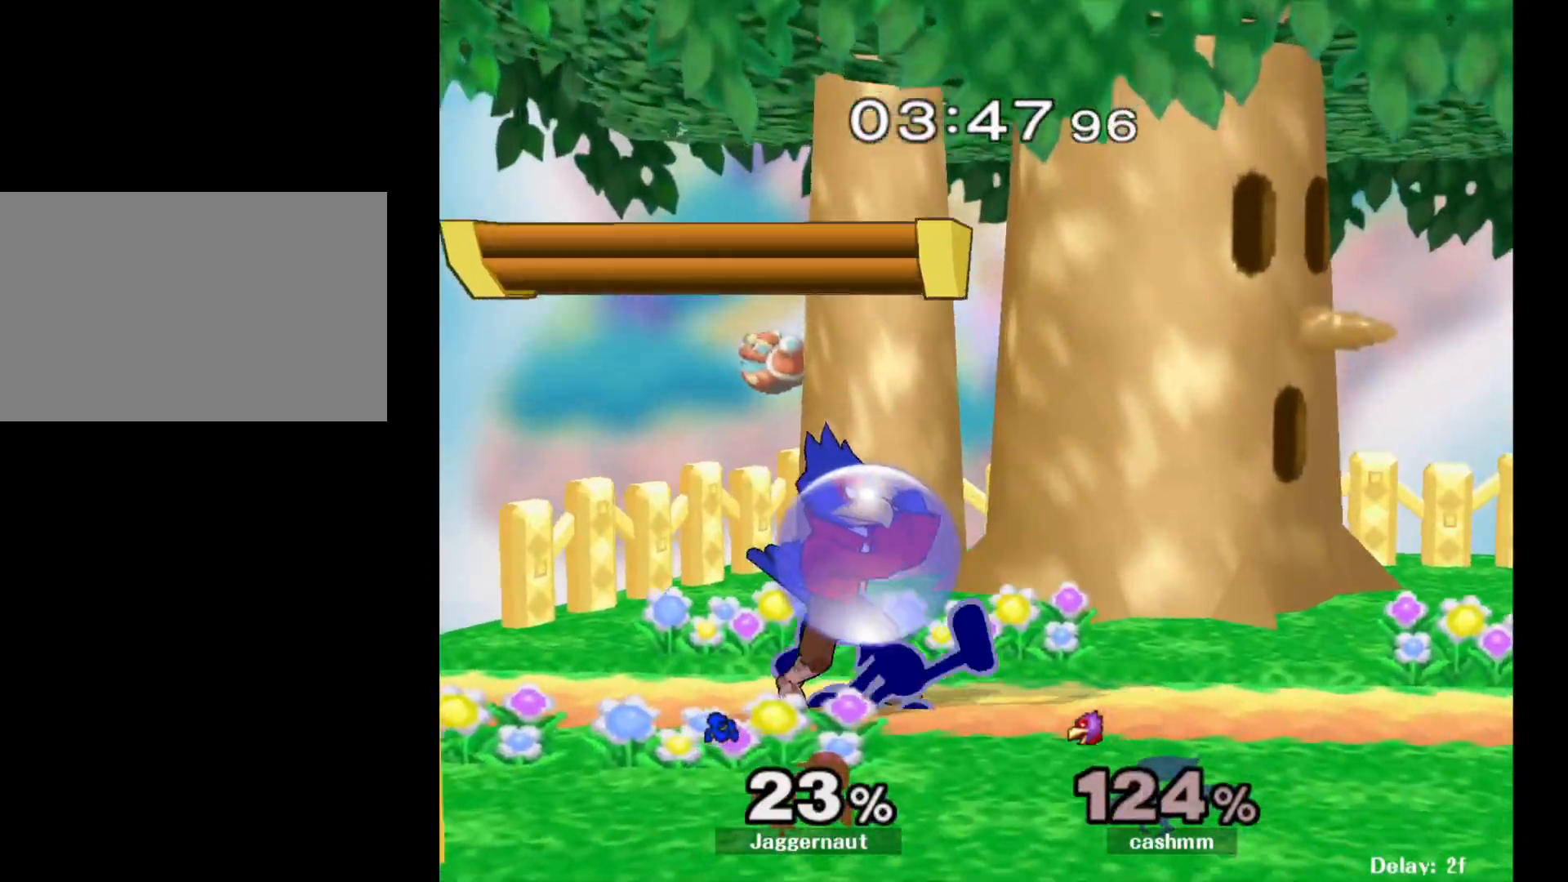
{"buttons": [], "left_stick": "center", "right_stick": "center", "events": [[167, "R1", "up"], [183, "left_stick", "center"], [367, "Z", "down"], [500, "Z", "up"]]}
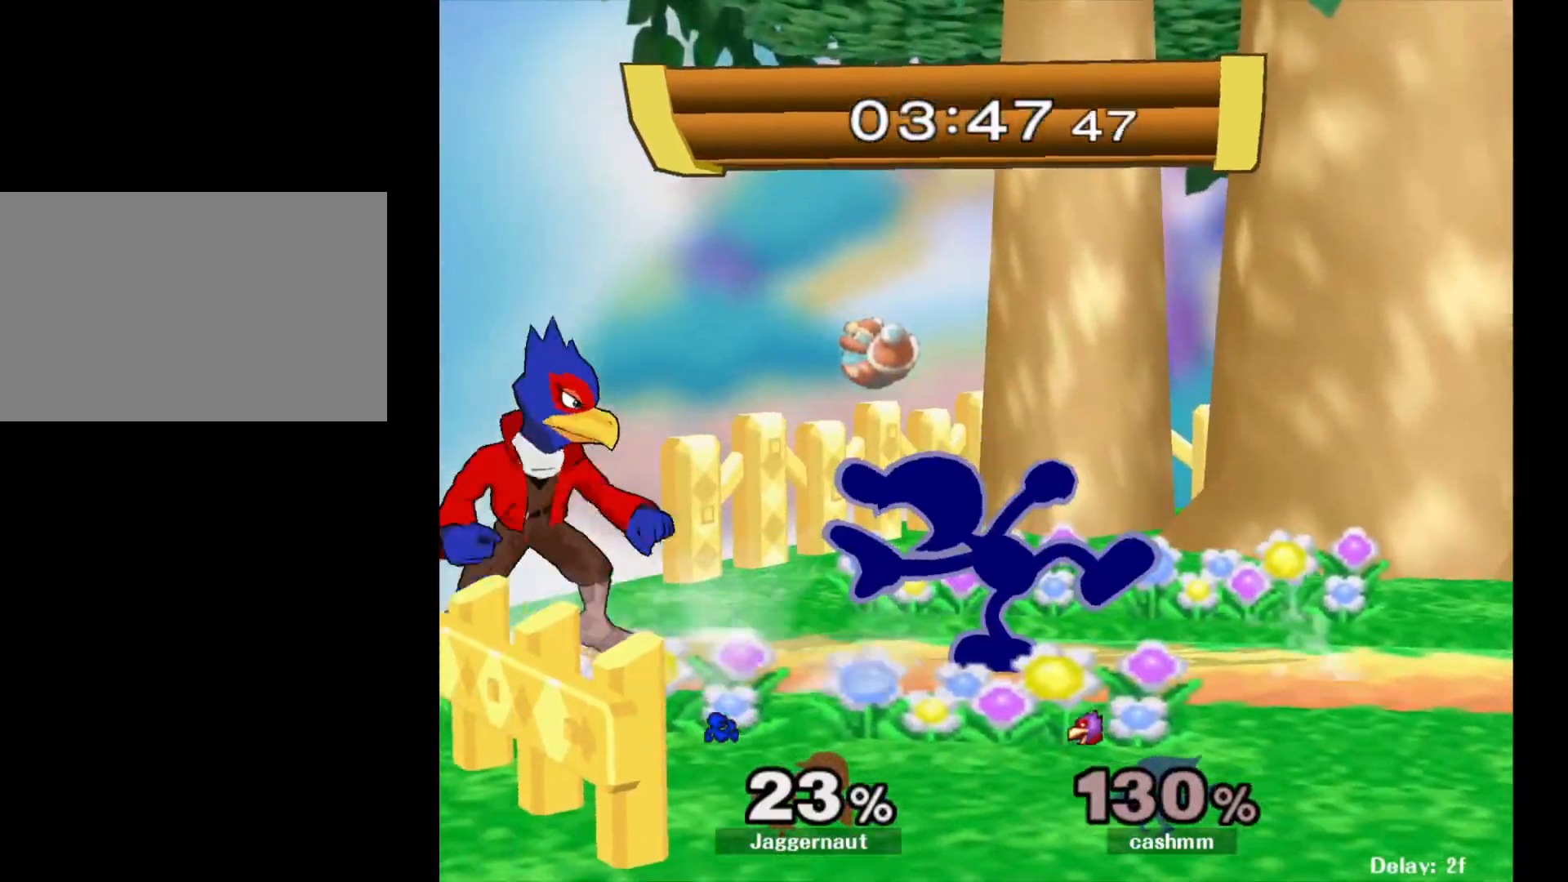
{"buttons": [], "left_stick": "right", "right_stick": "center", "events": [[433, "left_stick", "right"]]}
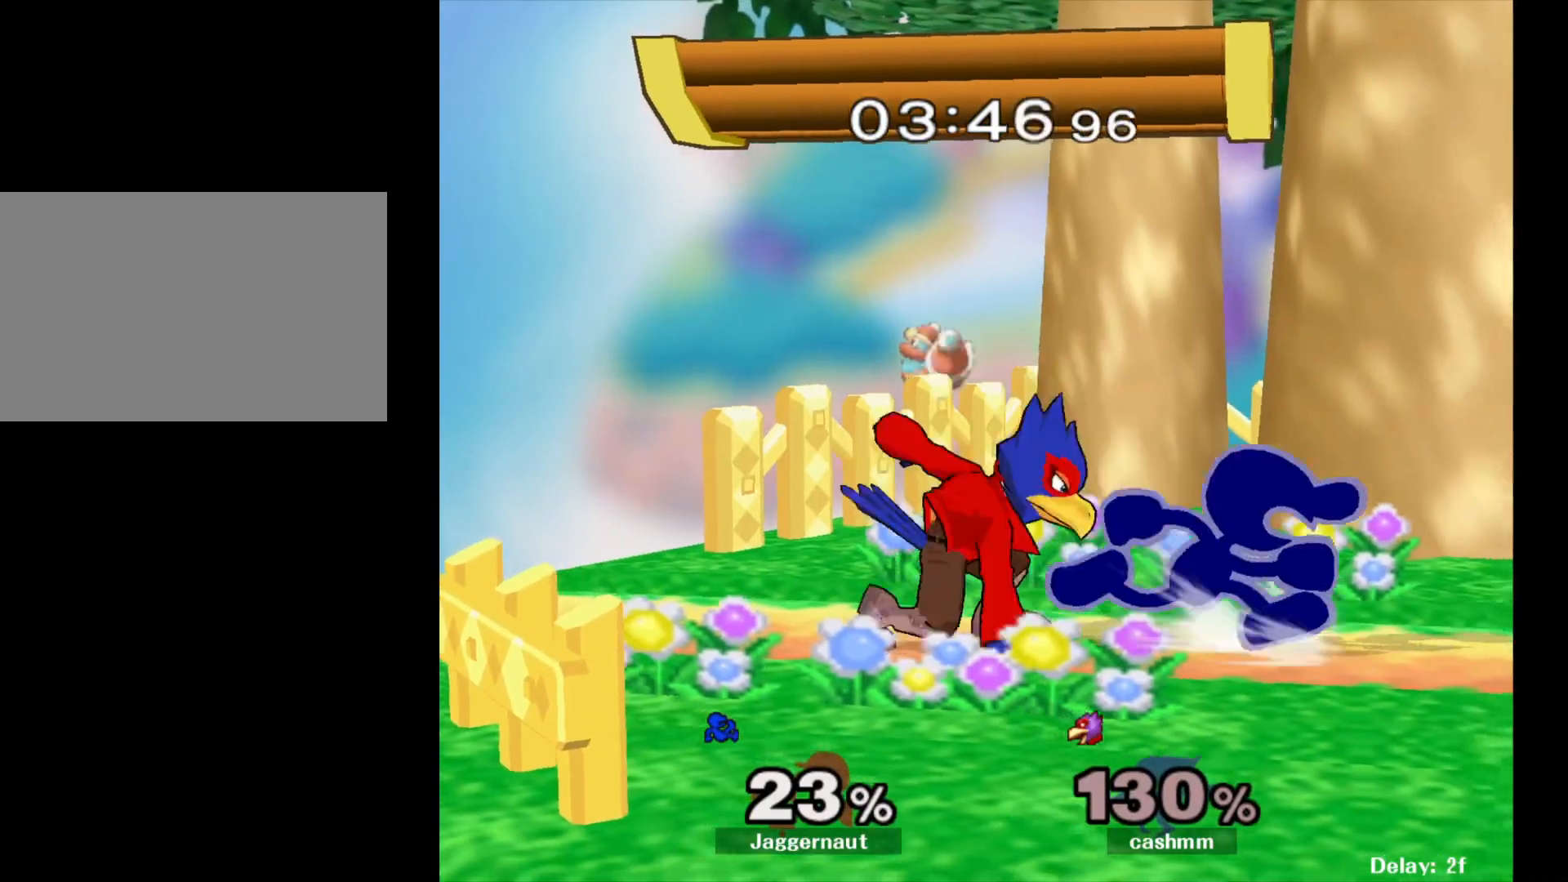
{"buttons": [], "left_stick": "left", "right_stick": "center", "events": [[250, "left_stick", "left"], [267, "Y", "down"], [300, "Y", "up"], [383, "A", "down"], [500, "A", "up"]]}
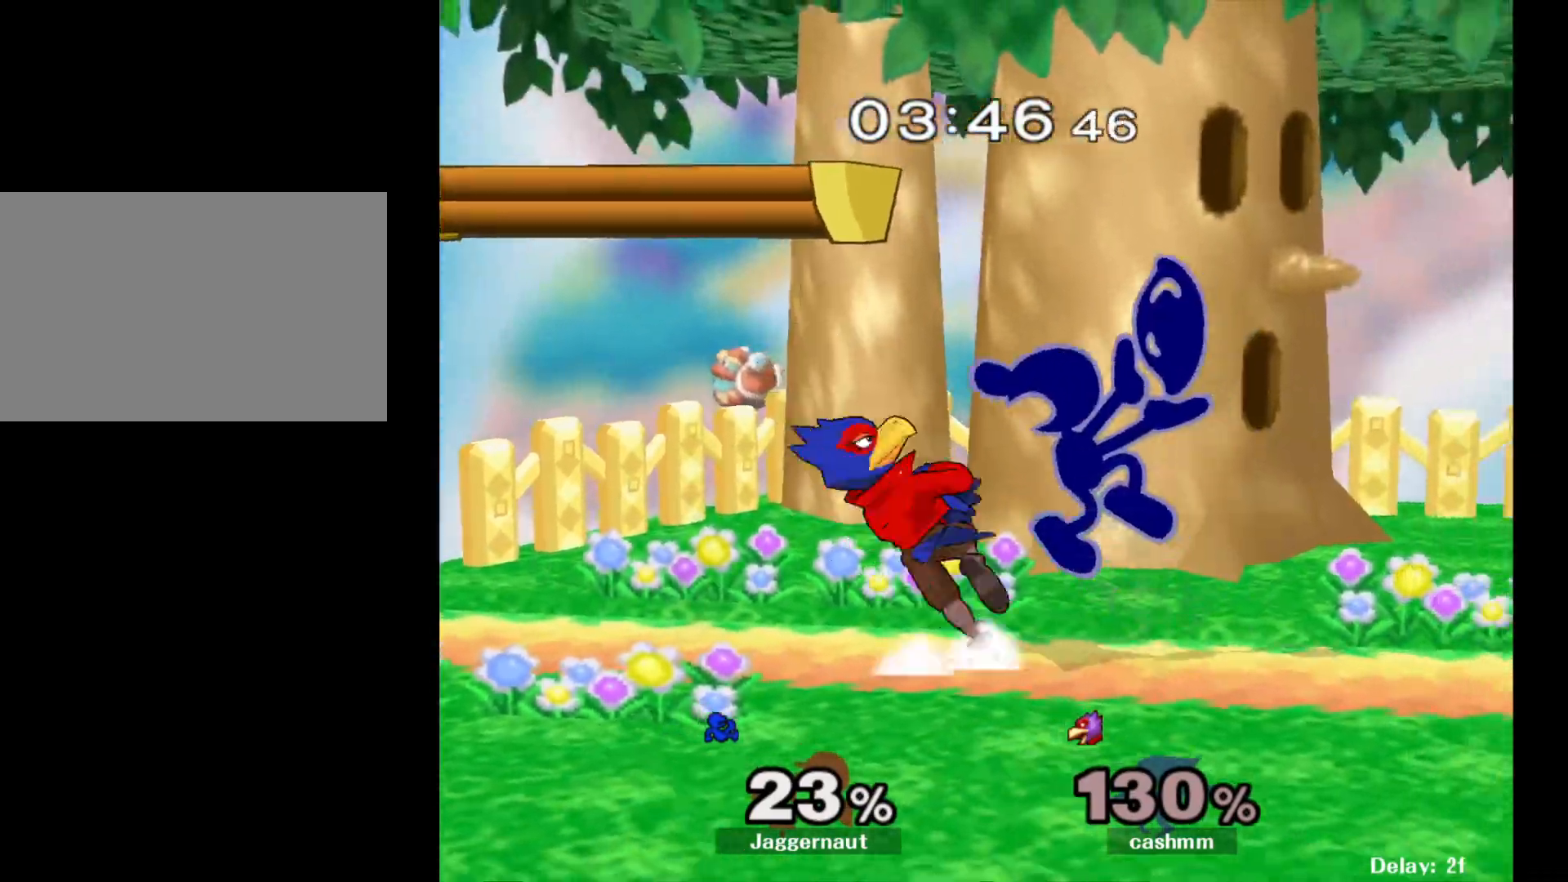
{"buttons": ["R1"], "left_stick": "down-left", "right_stick": "center", "events": [[400, "R1", "down"], [417, "left_stick", "down-left"]]}
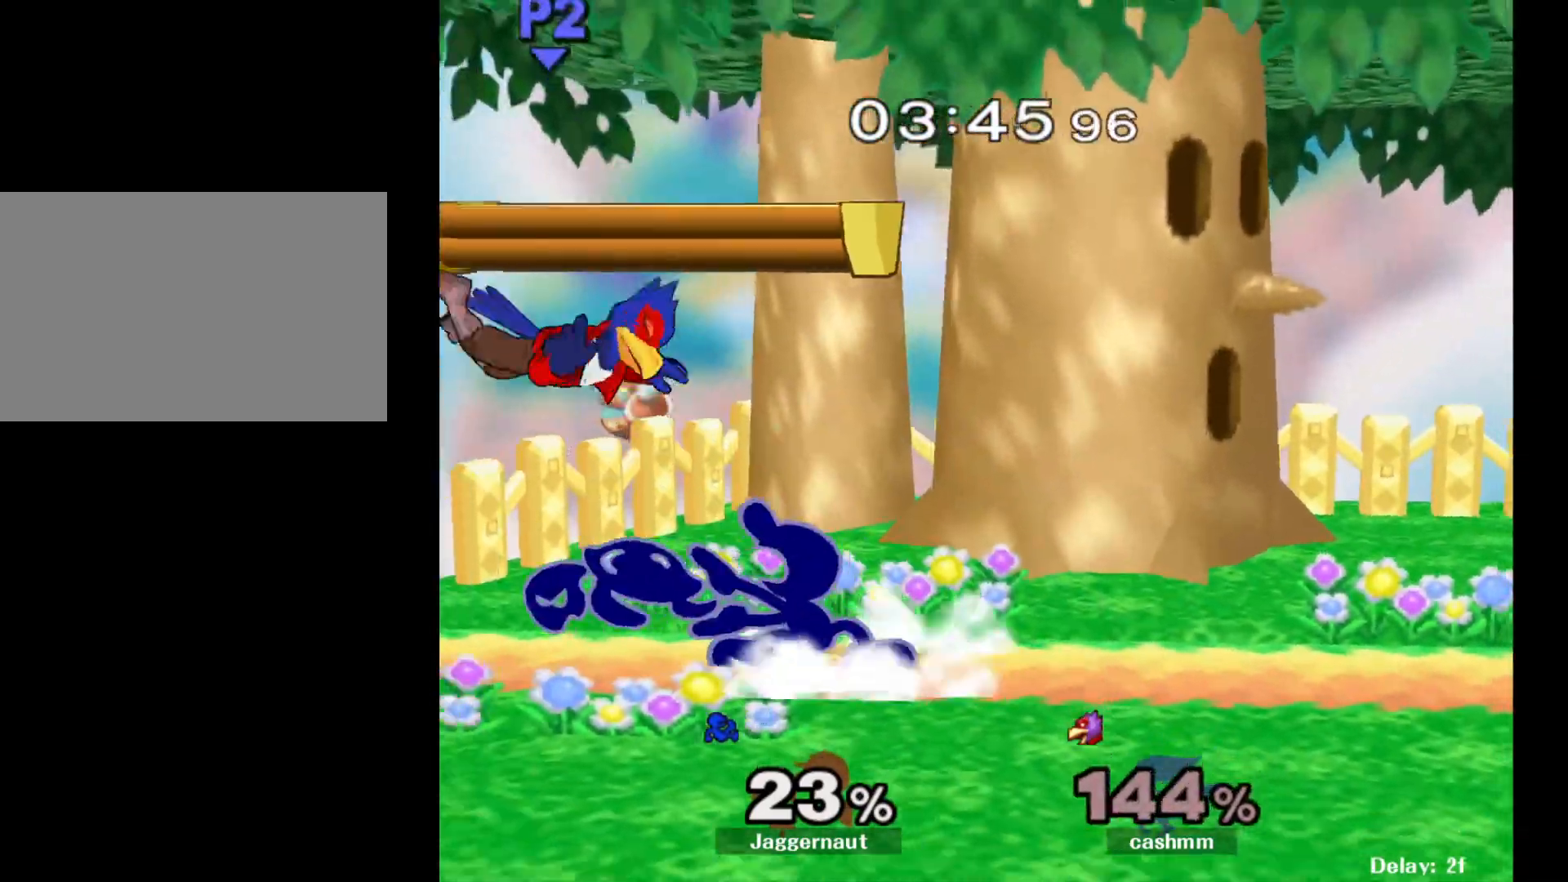
{"buttons": [], "left_stick": "center", "right_stick": "center", "events": [[67, "R1", "up"], [83, "left_stick", "center"]]}